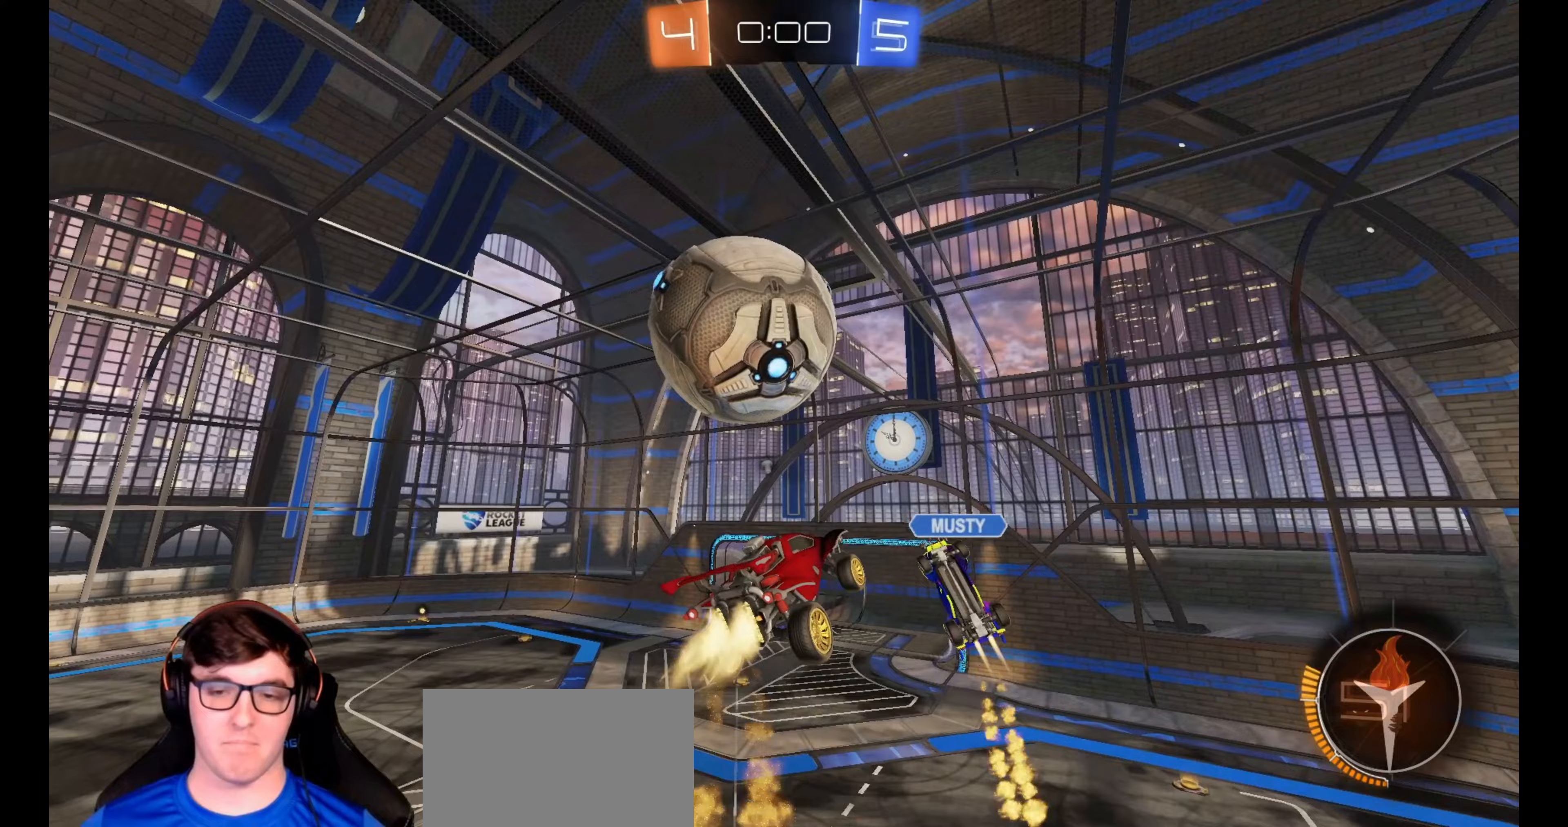
Gameplay with a controller (PlayStation layout); each line is a JSON object with the inputs held at the frame after it. "events" lists button and stick changes between this image and that frame as [ms after this image, input, new state], when the widget could be followed in between. Not read: R3.
{"buttons": ["R1", "R2"], "left_stick": "down-left", "right_stick": "center", "events": [[17, "left_stick", "right"], [117, "left_stick", "center"], [200, "left_stick", "left"], [300, "left_stick", "down"], [417, "left_stick", "down-left"]]}
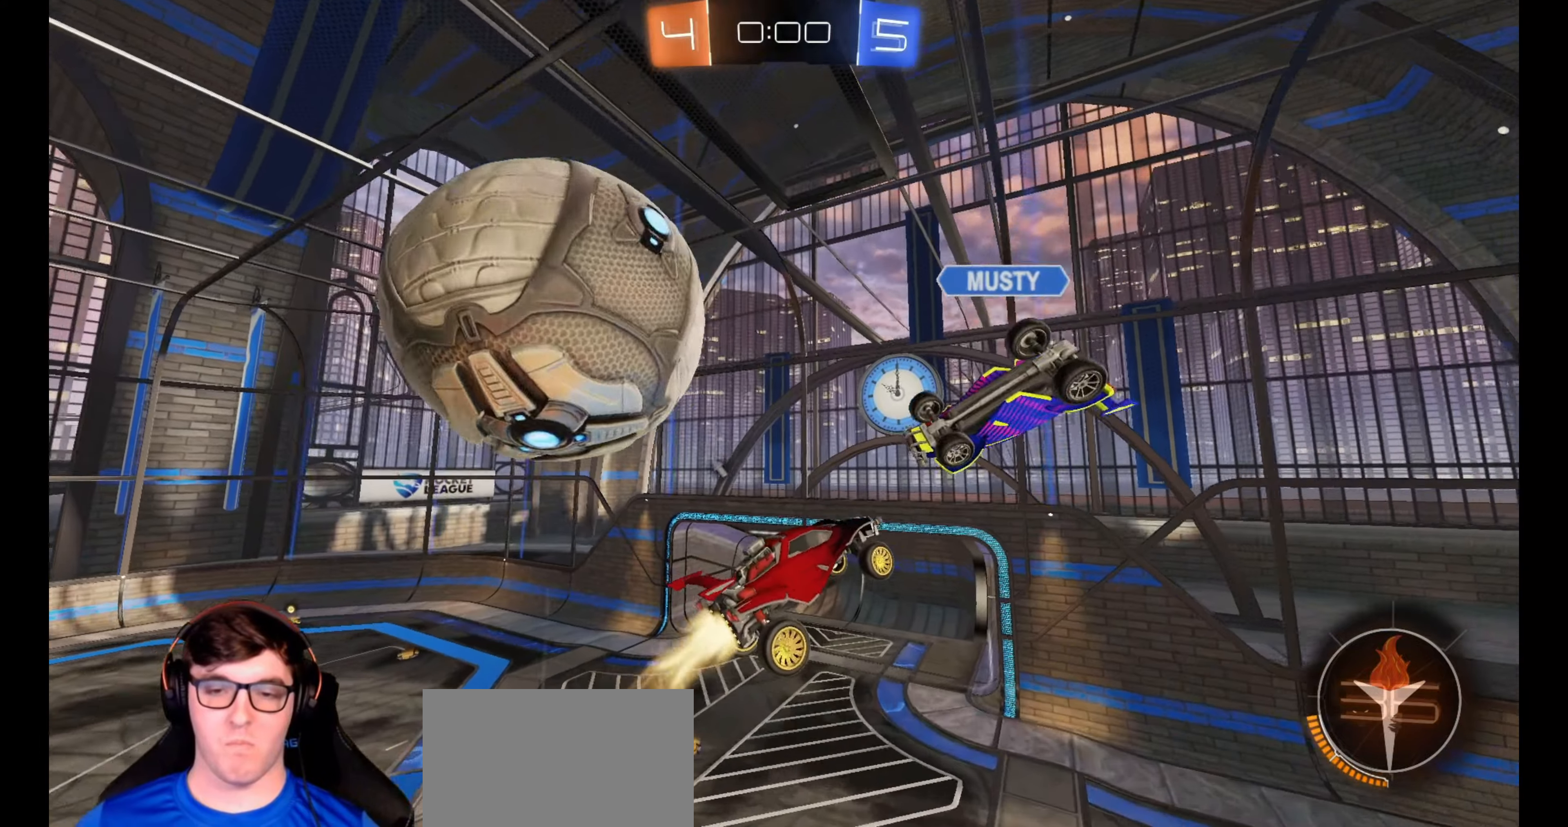
{"buttons": [], "left_stick": "down-left", "right_stick": "center", "events": [[33, "left_stick", "center"], [167, "left_stick", "left"], [233, "R1", "up"], [317, "TRIANGLE", "down"], [383, "TRIANGLE", "up"], [400, "R2", "up"], [417, "left_stick", "down-left"]]}
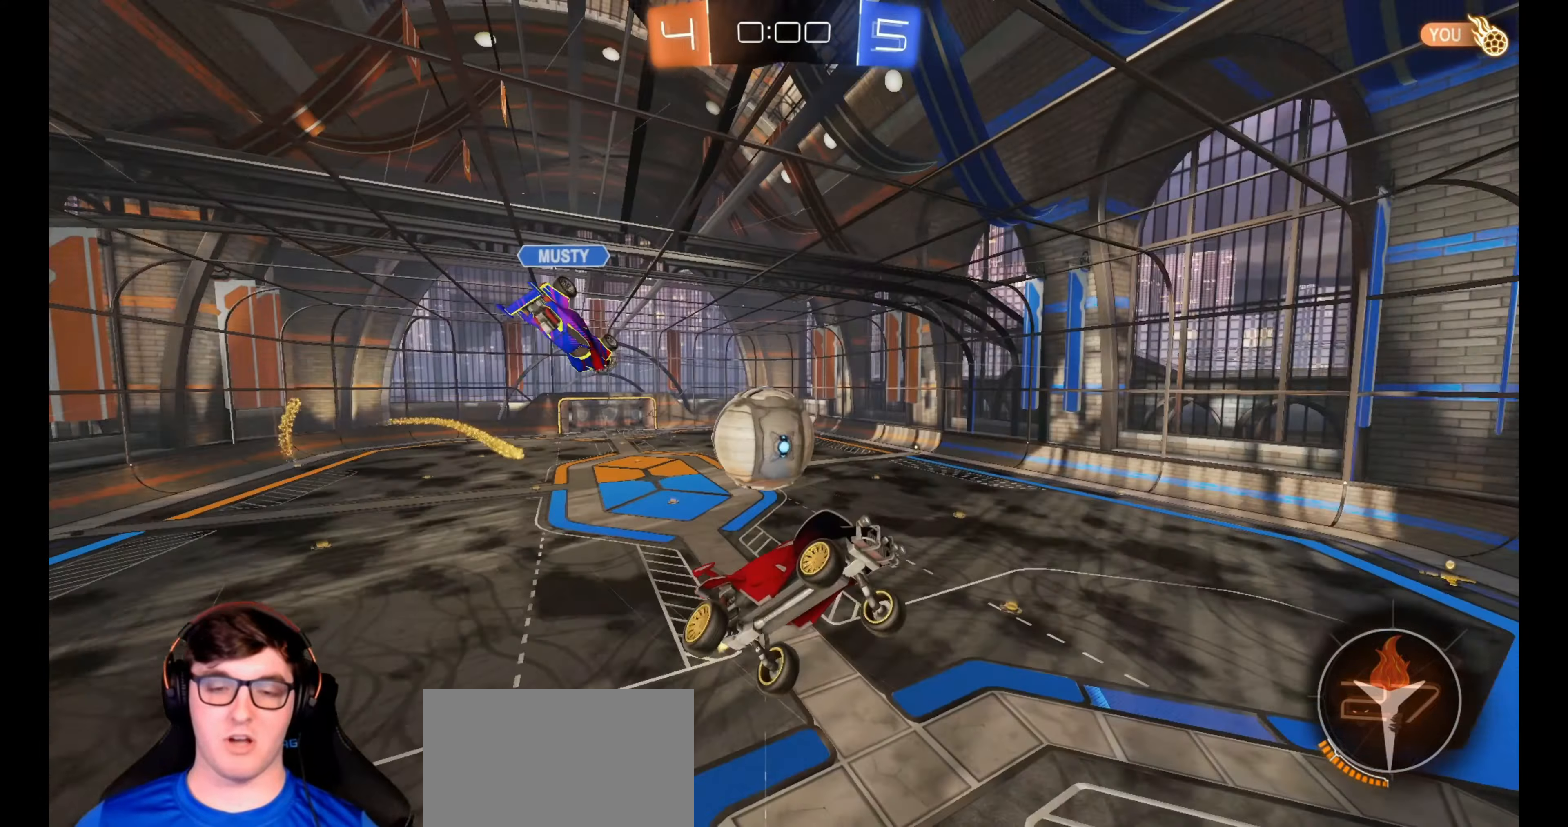
{"buttons": ["R2"], "left_stick": "center", "right_stick": "center", "events": [[50, "L1", "down"], [100, "R2", "down"], [133, "L1", "up"], [133, "left_stick", "center"], [383, "left_stick", "left"], [483, "left_stick", "center"]]}
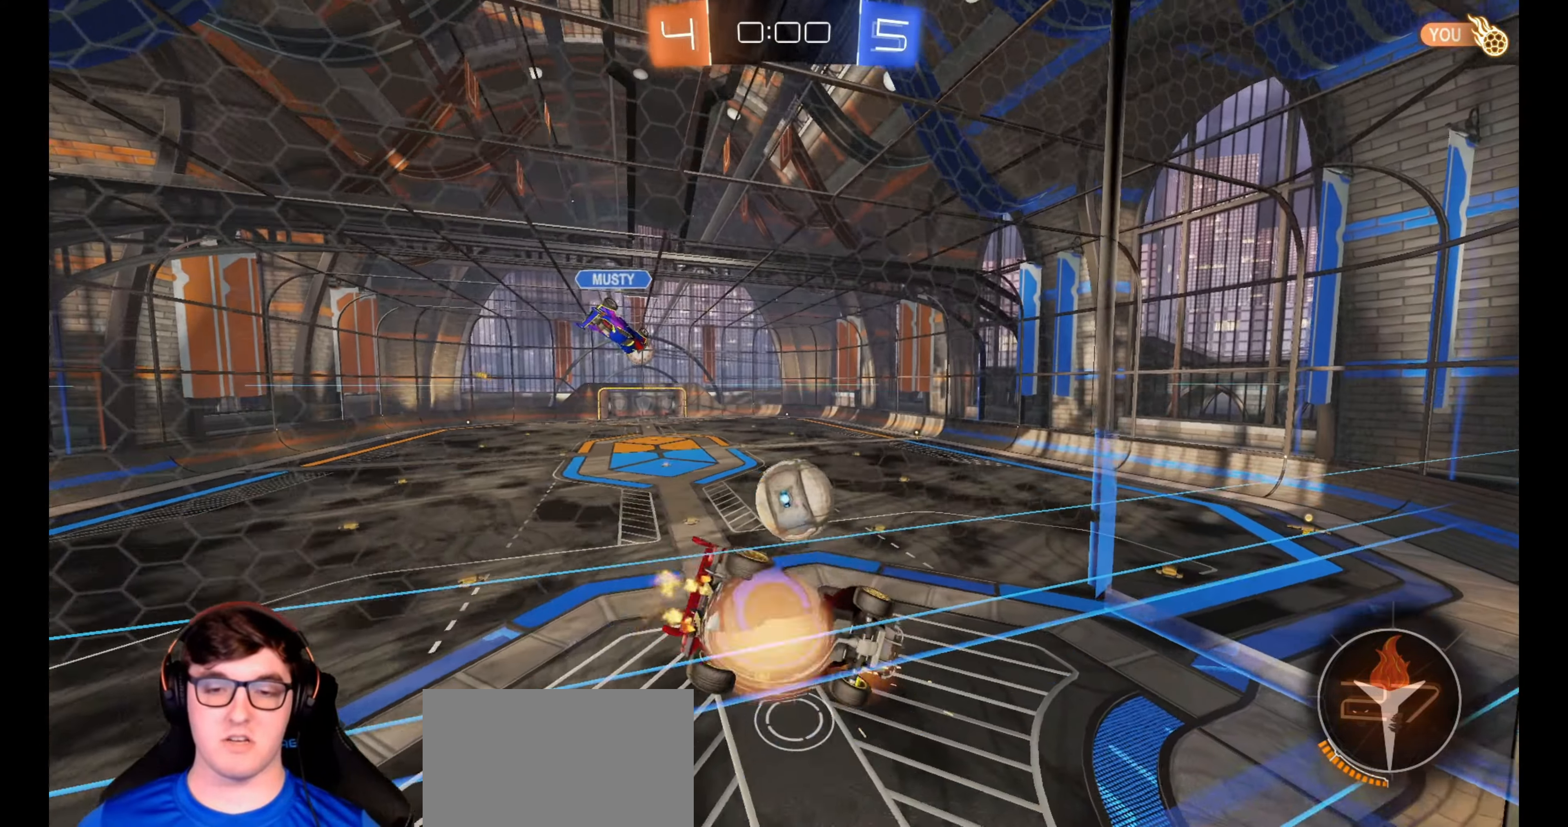
{"buttons": ["R2"], "left_stick": "center", "right_stick": "center", "events": [[33, "CROSS", "down"], [100, "L1", "down"], [100, "left_stick", "down-right"], [217, "CROSS", "up"], [300, "left_stick", "center"], [317, "L1", "up"]]}
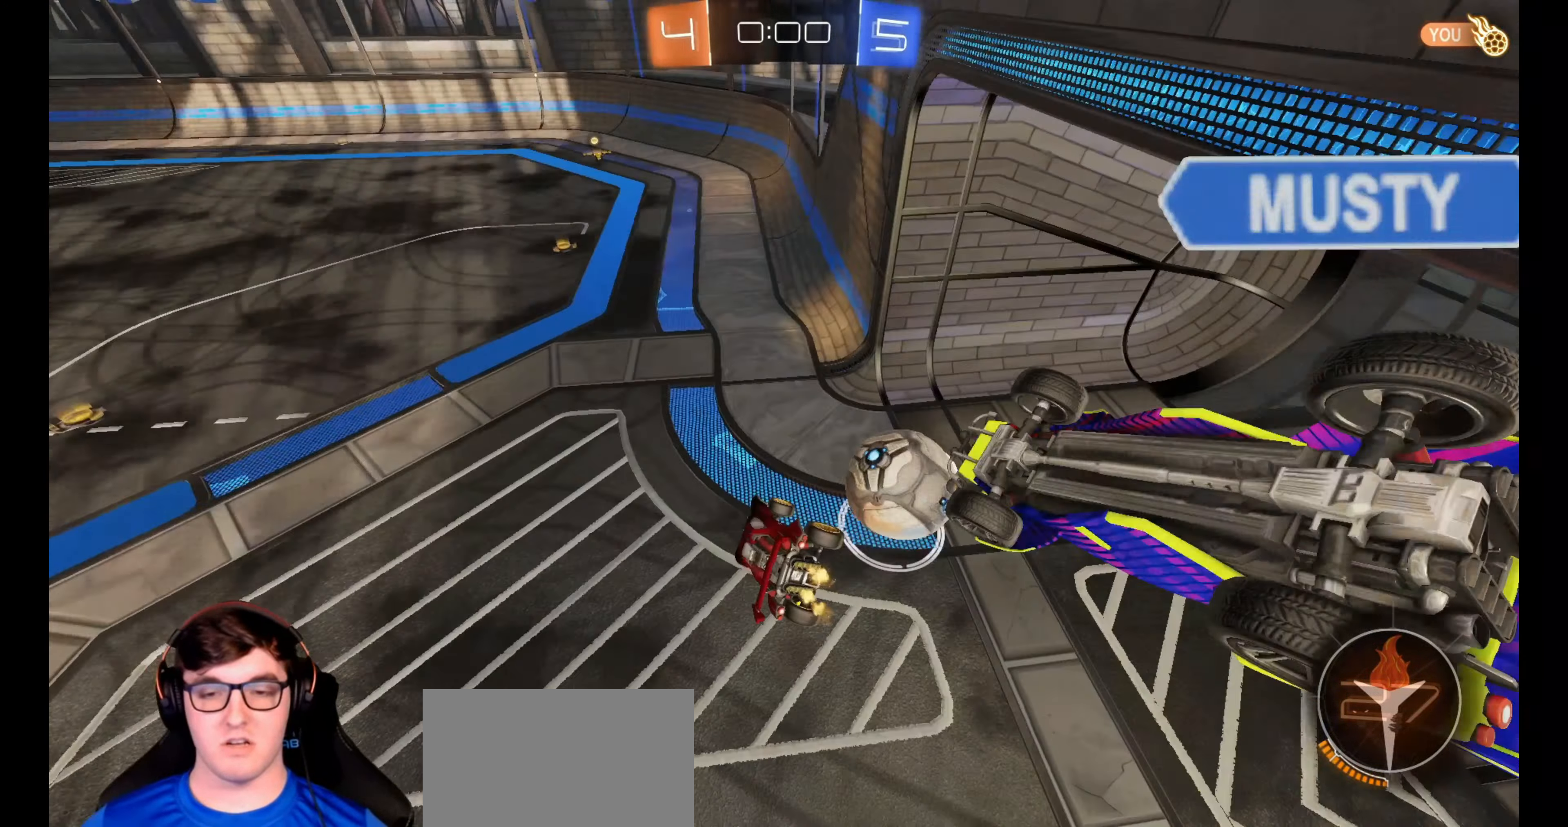
{"buttons": ["R2"], "left_stick": "center", "right_stick": "center", "events": [[250, "DPAD_DOWN", "down"], [333, "DPAD_DOWN", "up"], [417, "DPAD_RIGHT", "down"], [483, "DPAD_RIGHT", "up"]]}
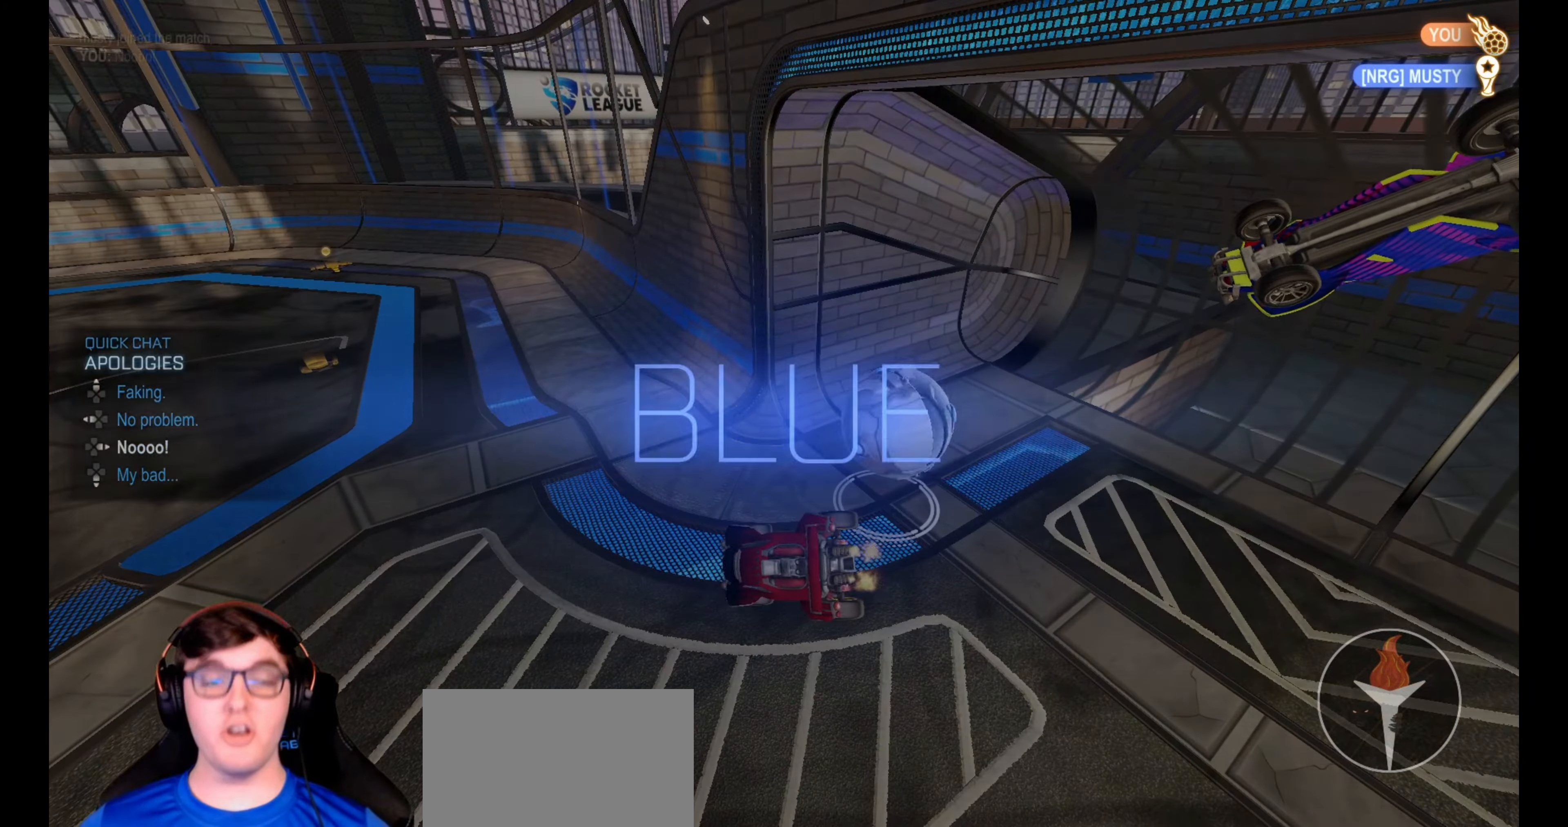
{"buttons": ["R2"], "left_stick": "center", "right_stick": "center", "events": [[83, "DPAD_DOWN", "down"], [150, "DPAD_DOWN", "up"], [200, "DPAD_RIGHT", "down"], [233, "DPAD_RIGHT", "up"]]}
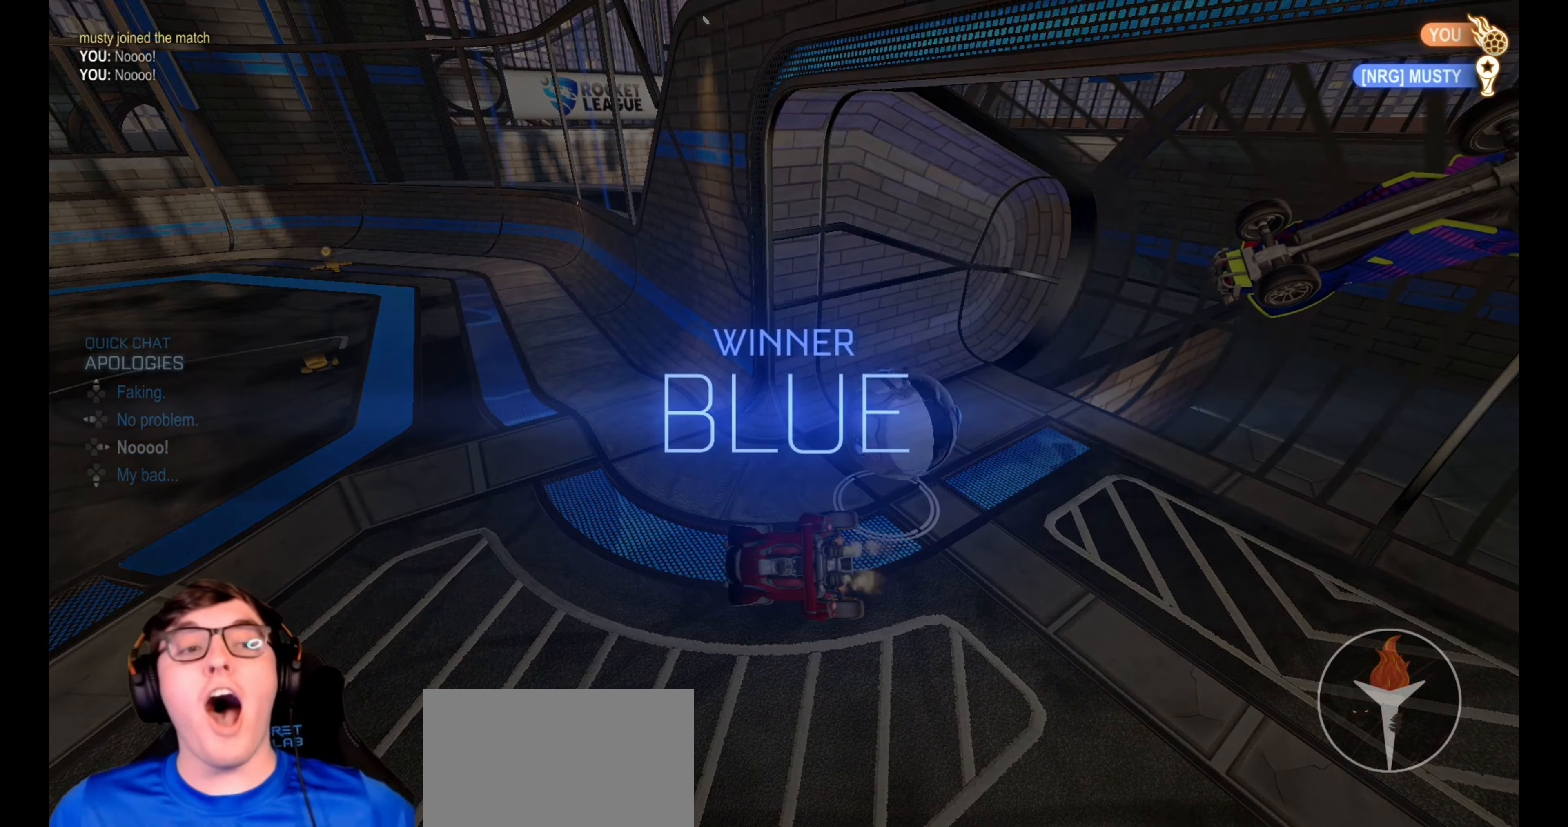
{"buttons": ["R2"], "left_stick": "center", "right_stick": "center", "events": []}
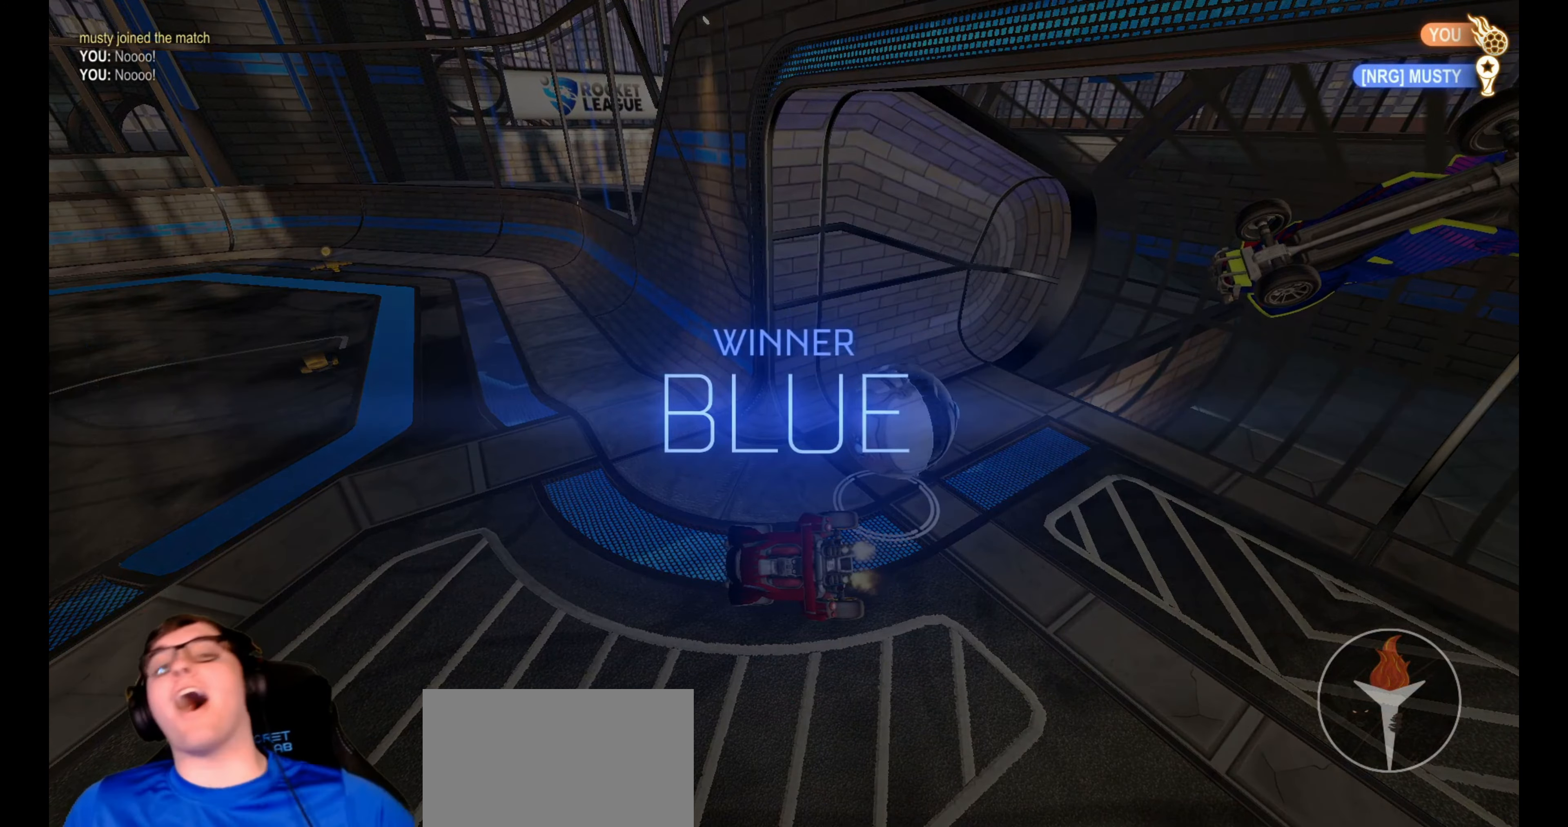
{"buttons": ["R2"], "left_stick": "center", "right_stick": "center", "events": []}
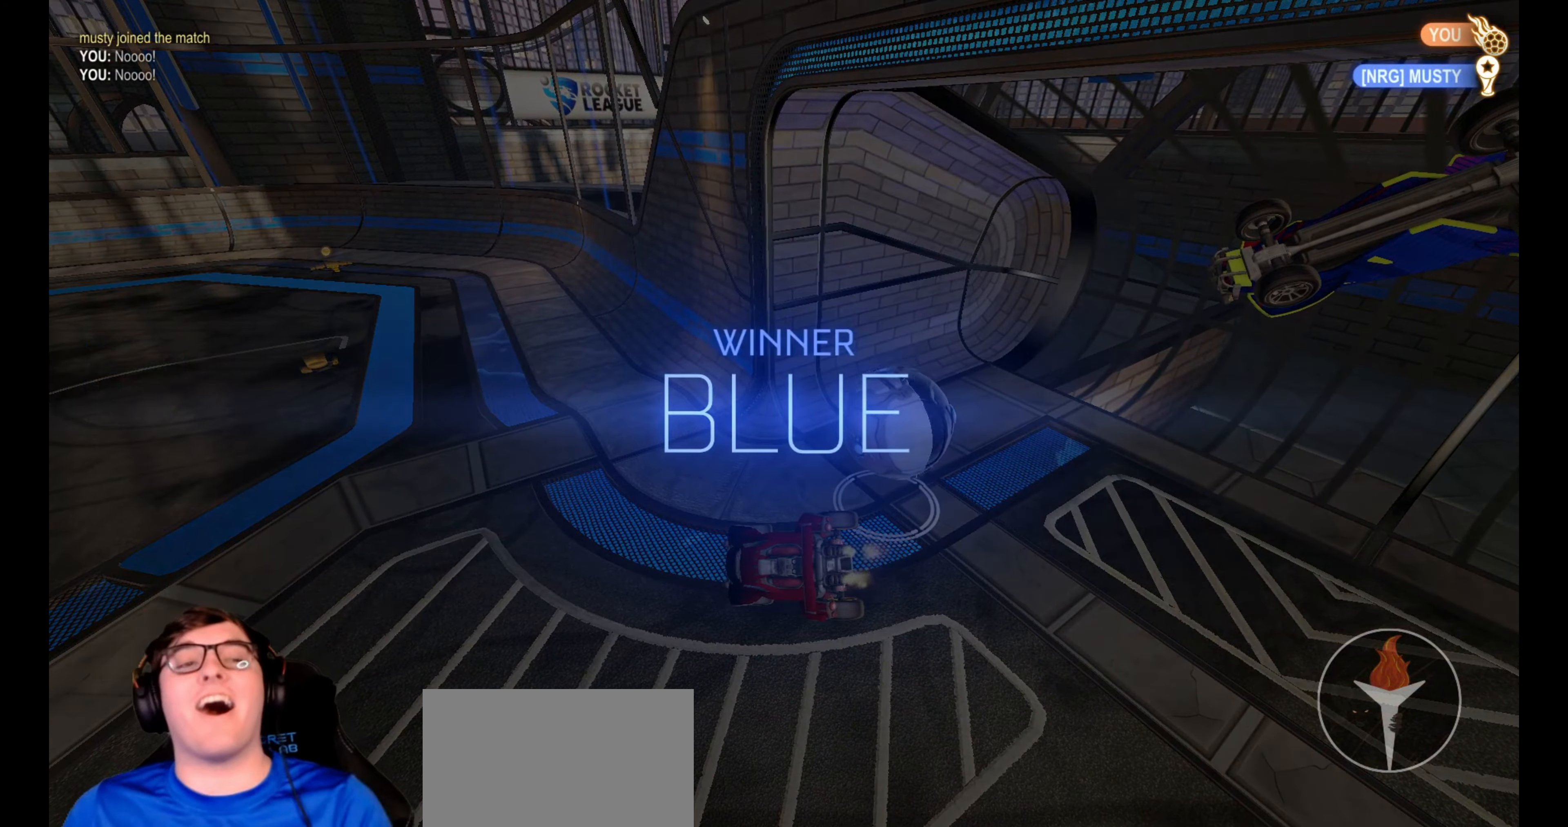
{"buttons": ["R2"], "left_stick": "center", "right_stick": "center", "events": []}
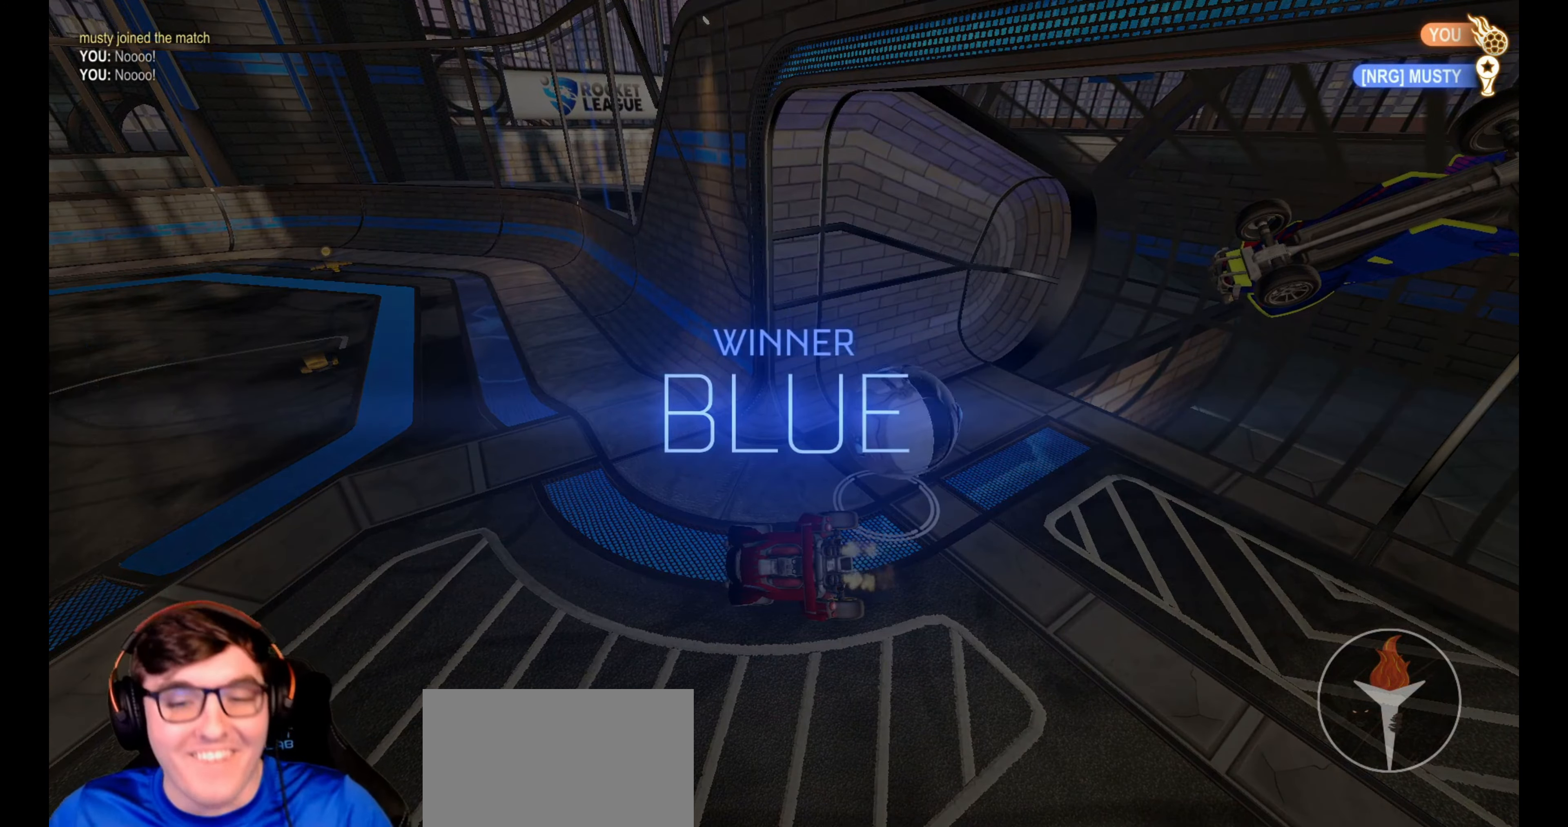
{"buttons": [], "left_stick": "center", "right_stick": "center", "events": [[350, "R2", "up"]]}
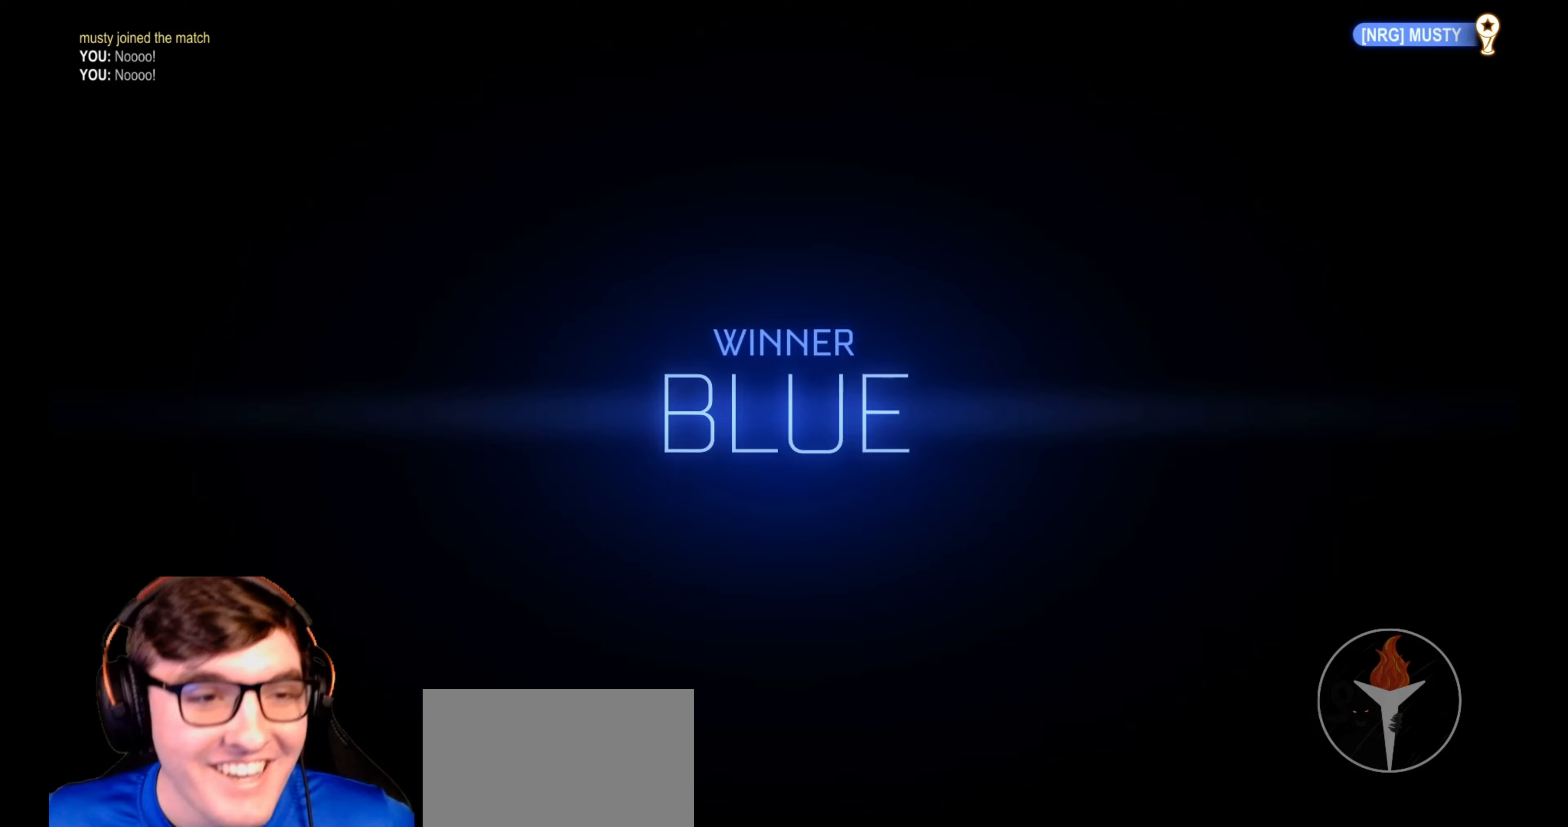
{"buttons": [], "left_stick": "center", "right_stick": "center", "events": []}
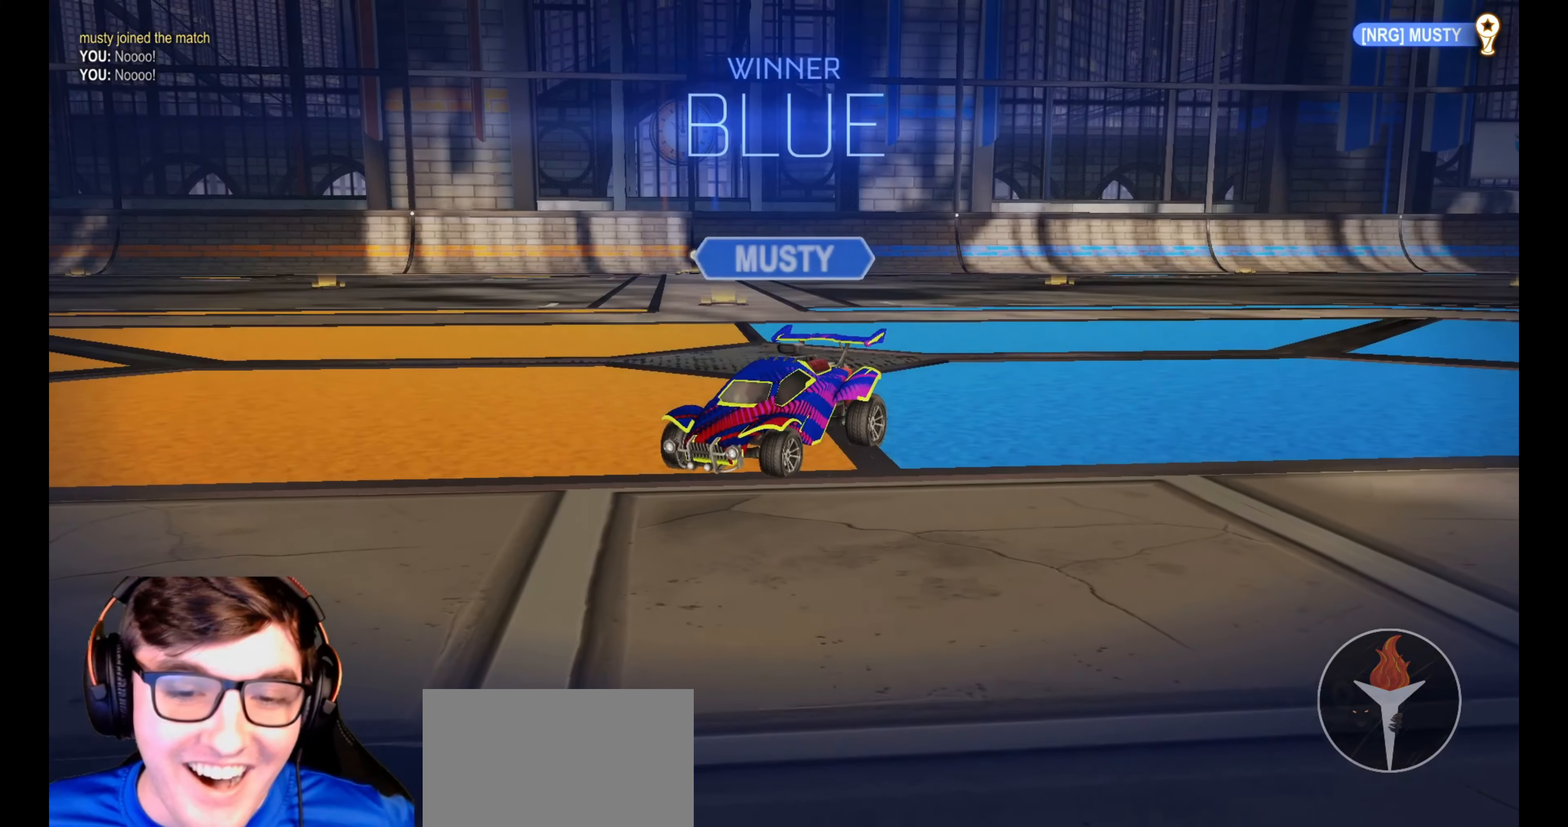
{"buttons": [], "left_stick": "center", "right_stick": "center", "events": []}
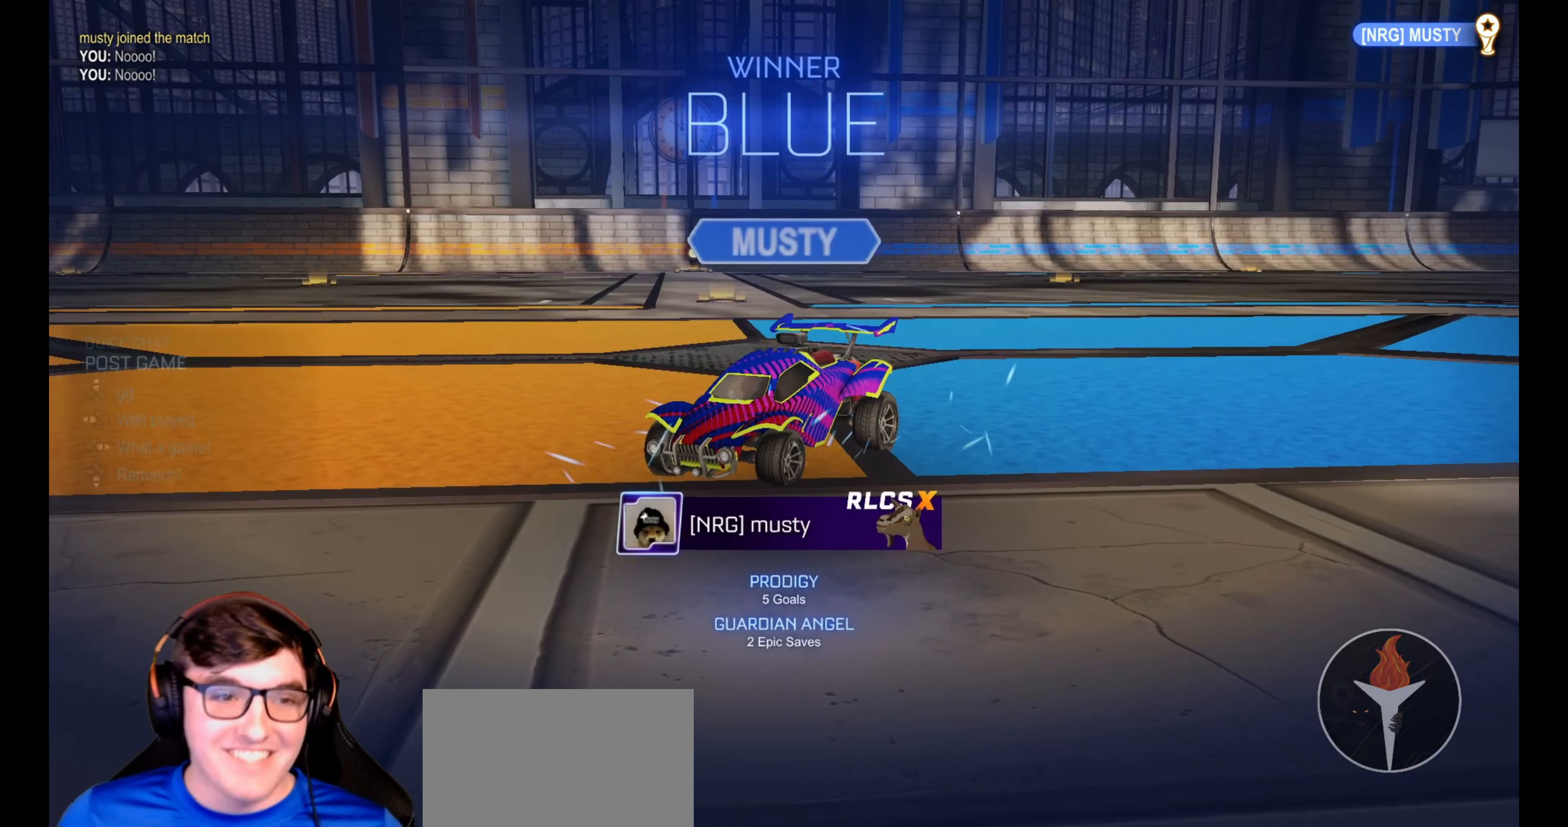
{"buttons": ["DPAD_LEFT"], "left_stick": "center", "right_stick": "center", "events": [[17, "DPAD_UP", "down"], [83, "DPAD_UP", "up"], [150, "DPAD_UP", "down"], [250, "DPAD_UP", "up"], [350, "DPAD_UP", "down"], [400, "DPAD_UP", "up"], [483, "DPAD_LEFT", "down"]]}
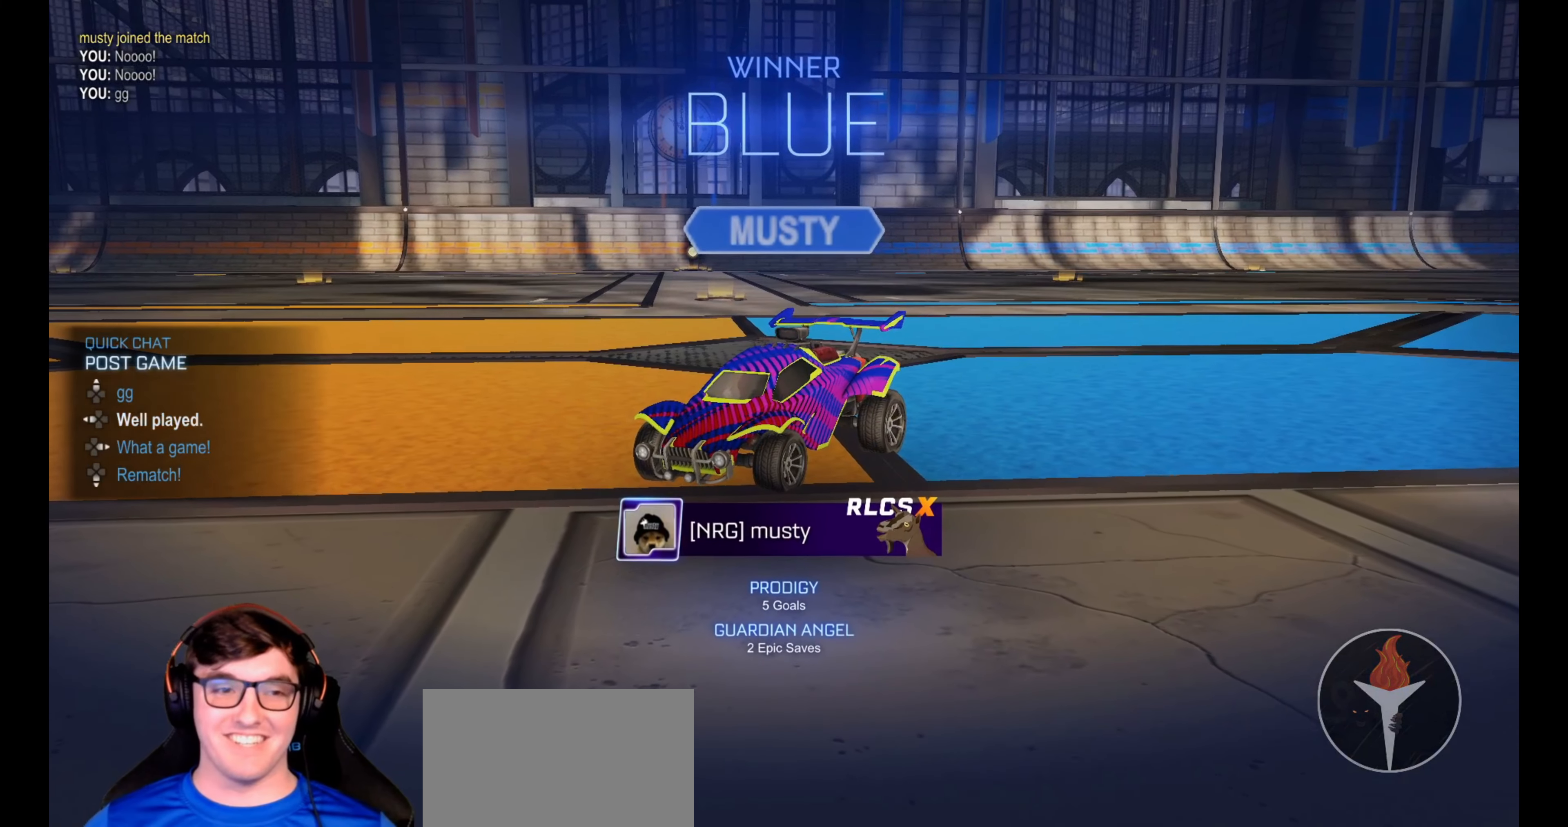
{"buttons": [], "left_stick": "left", "right_stick": "center", "events": [[50, "DPAD_LEFT", "up"], [283, "left_stick", "right"], [467, "left_stick", "left"]]}
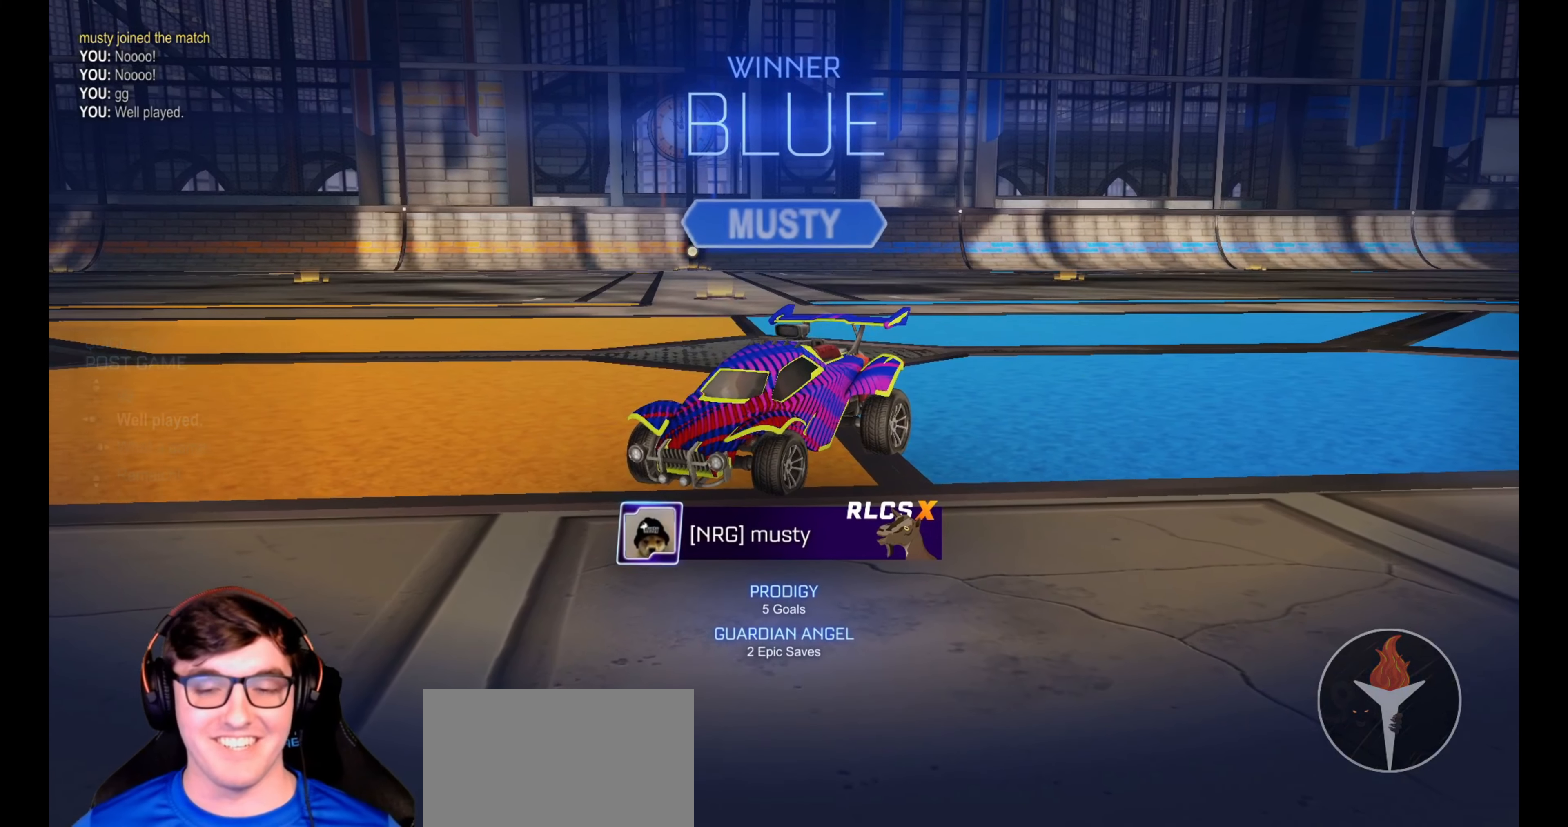
{"buttons": [], "left_stick": "center", "right_stick": "center", "events": [[117, "left_stick", "right"], [233, "left_stick", "left"], [350, "left_stick", "right"], [450, "left_stick", "center"]]}
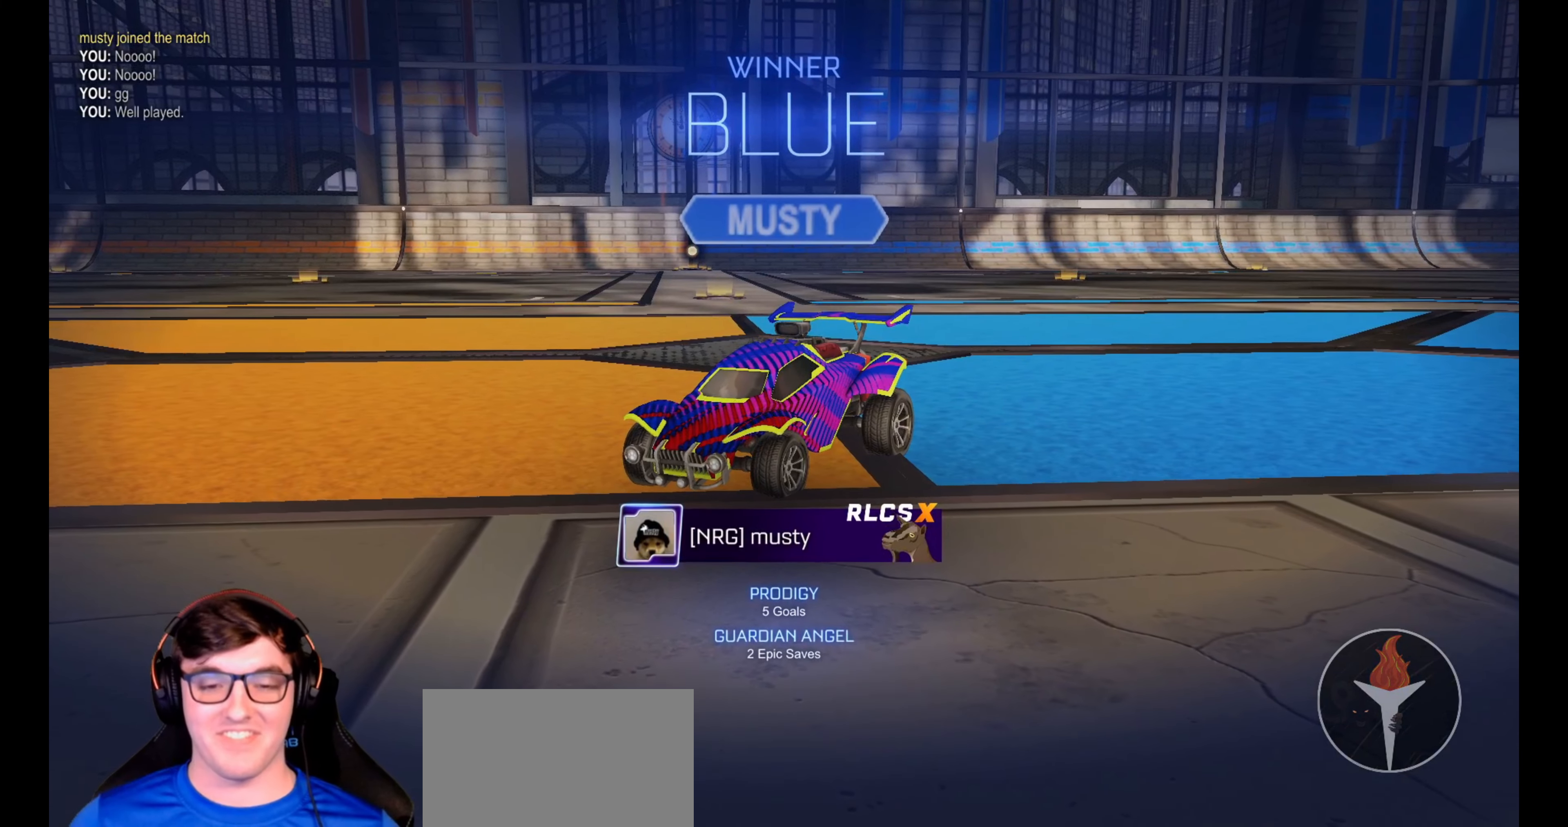
{"buttons": [], "left_stick": "center", "right_stick": "center", "events": []}
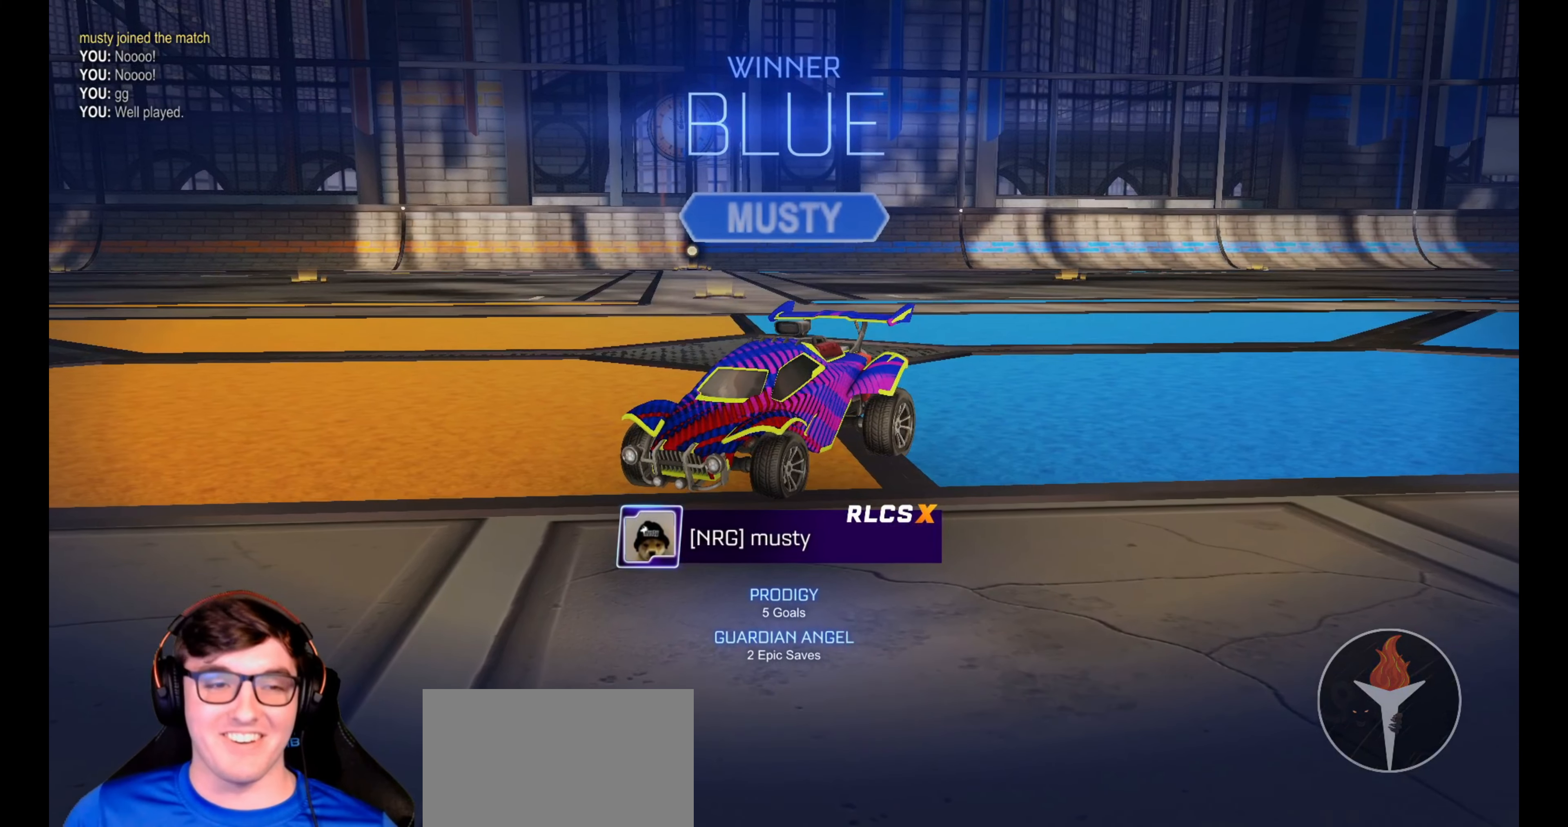
{"buttons": [], "left_stick": "left", "right_stick": "center", "events": [[283, "left_stick", "right"], [467, "left_stick", "left"]]}
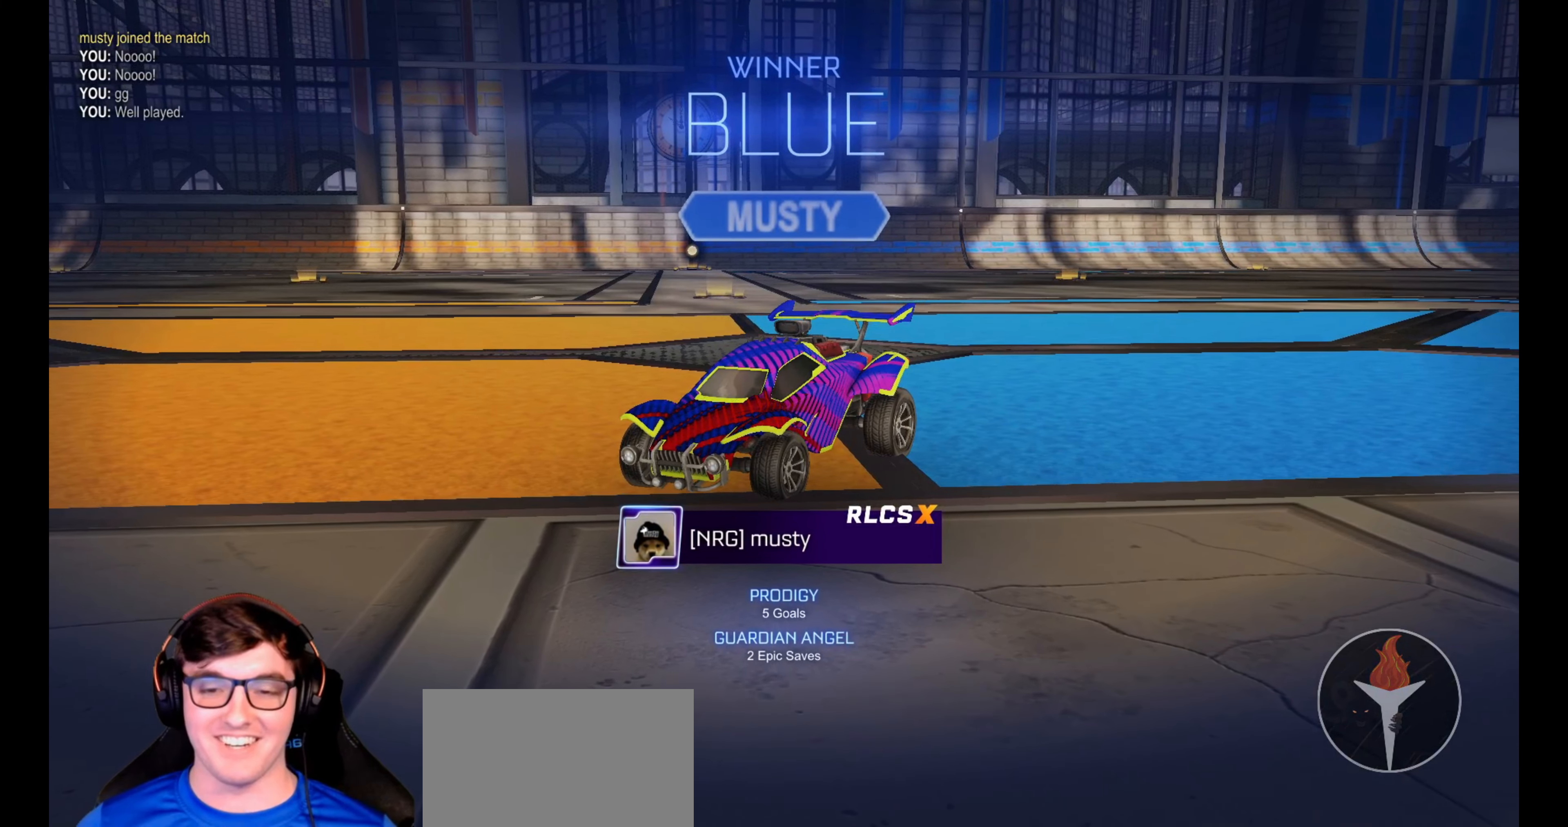
{"buttons": [], "left_stick": "center", "right_stick": "center", "events": [[150, "left_stick", "right"], [467, "left_stick", "center"]]}
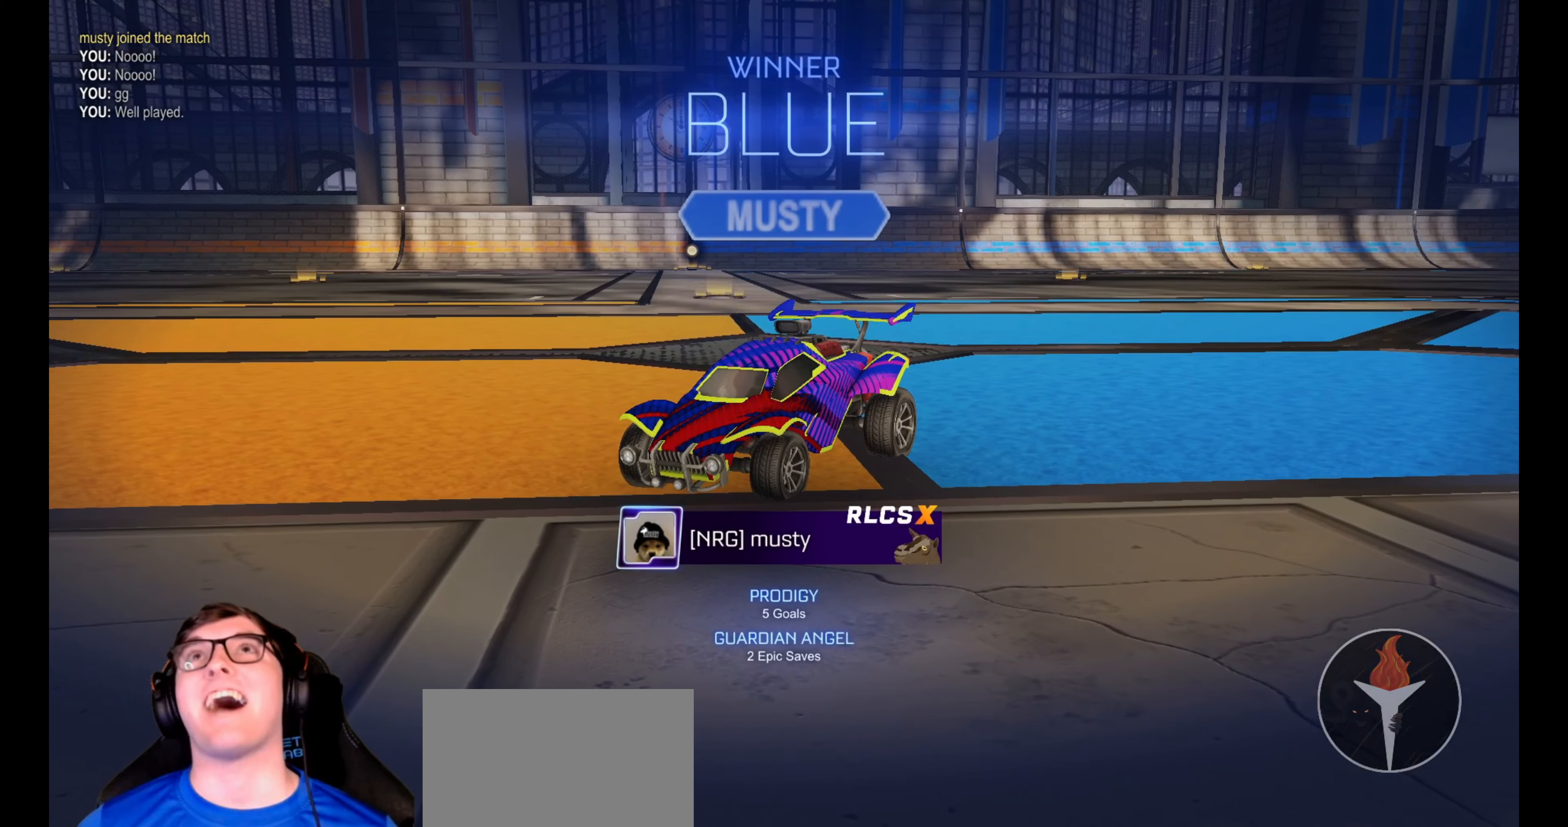
{"buttons": [], "left_stick": "center", "right_stick": "center", "events": []}
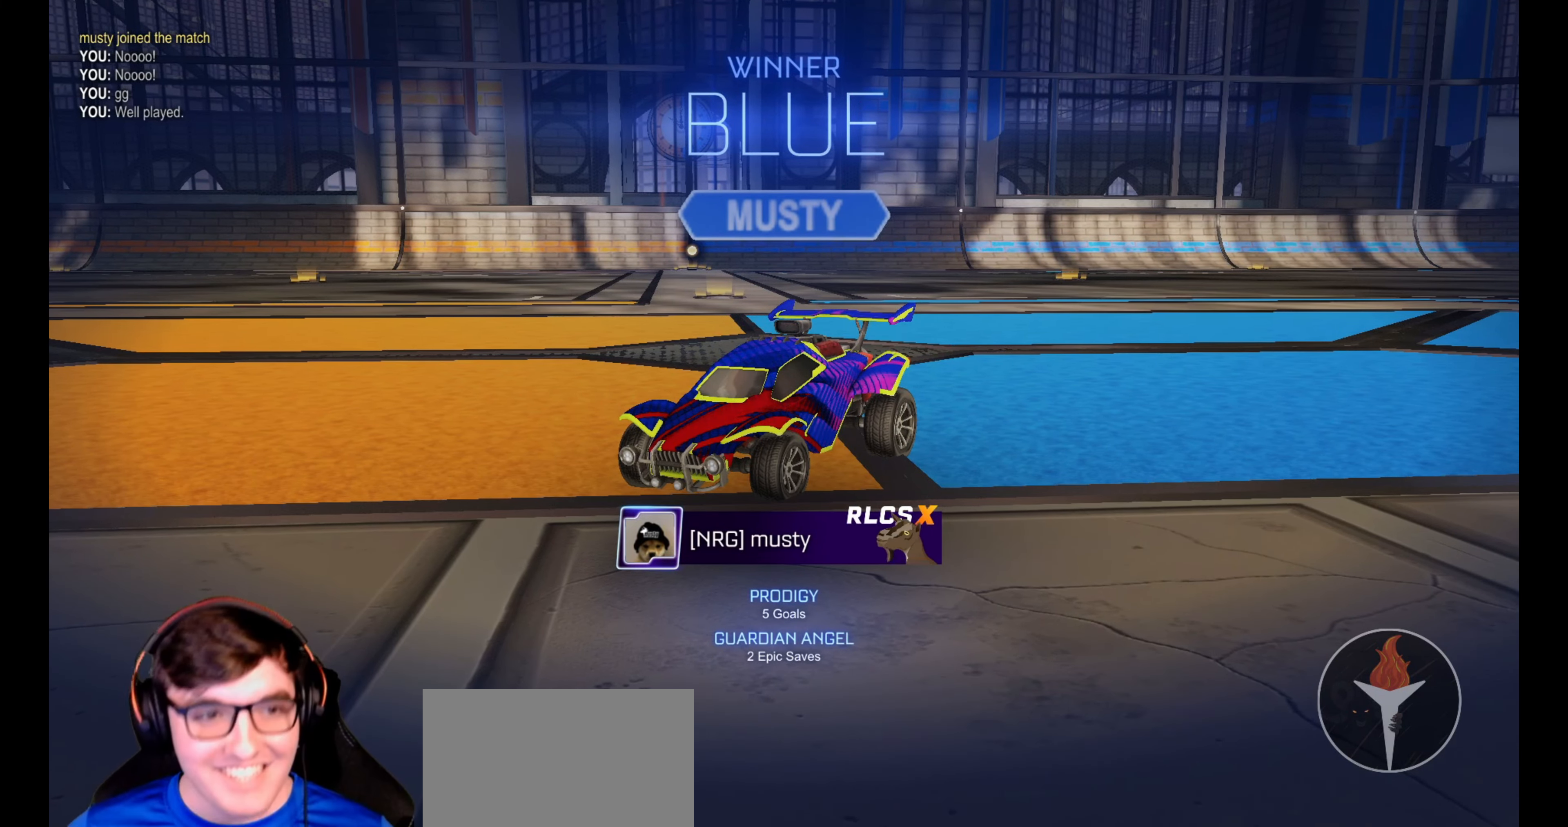
{"buttons": [], "left_stick": "center", "right_stick": "center", "events": []}
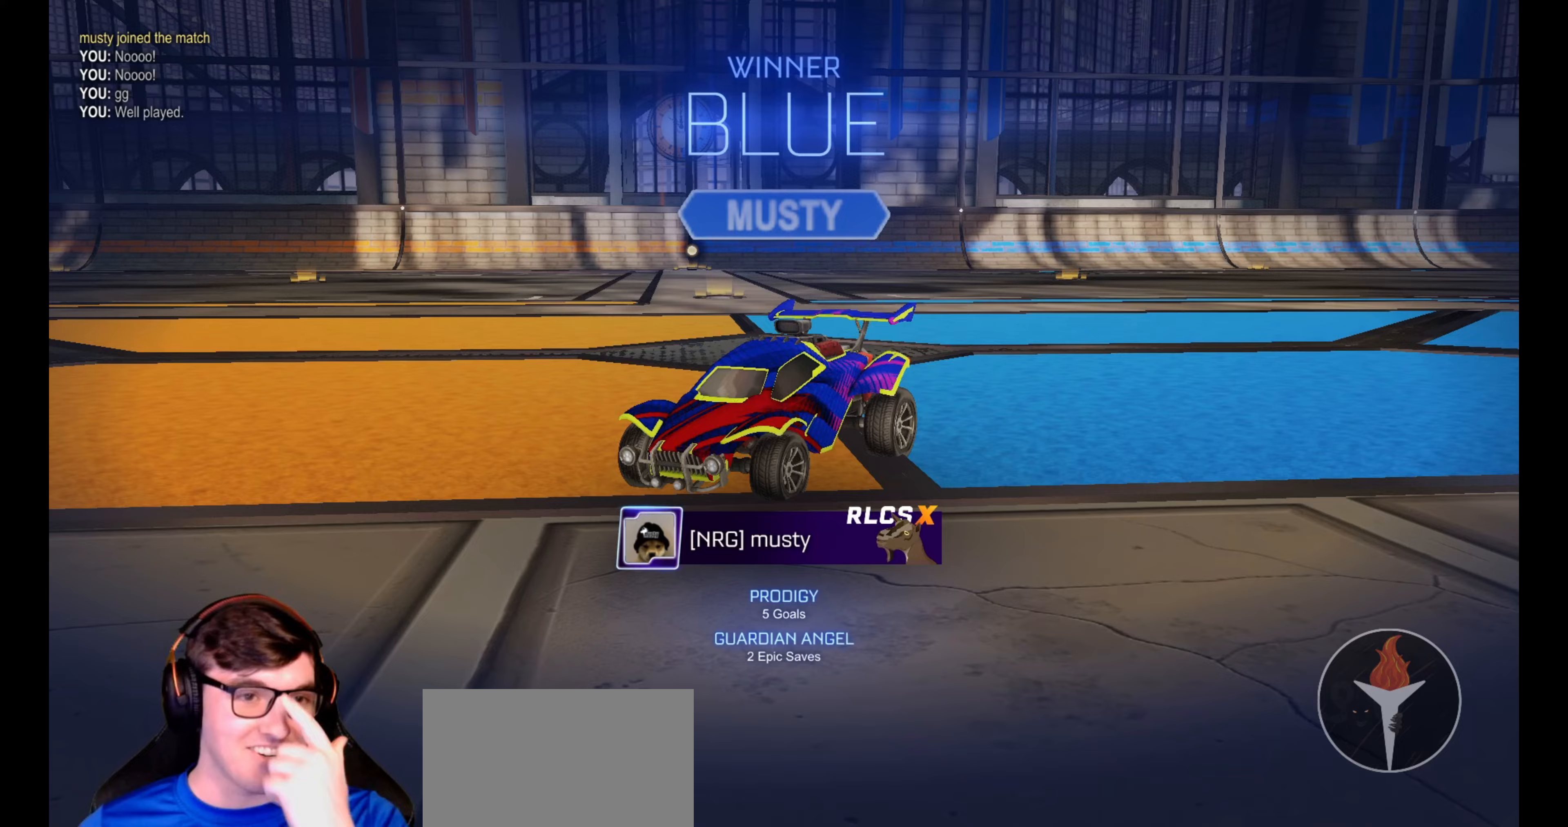
{"buttons": [], "left_stick": "center", "right_stick": "center", "events": []}
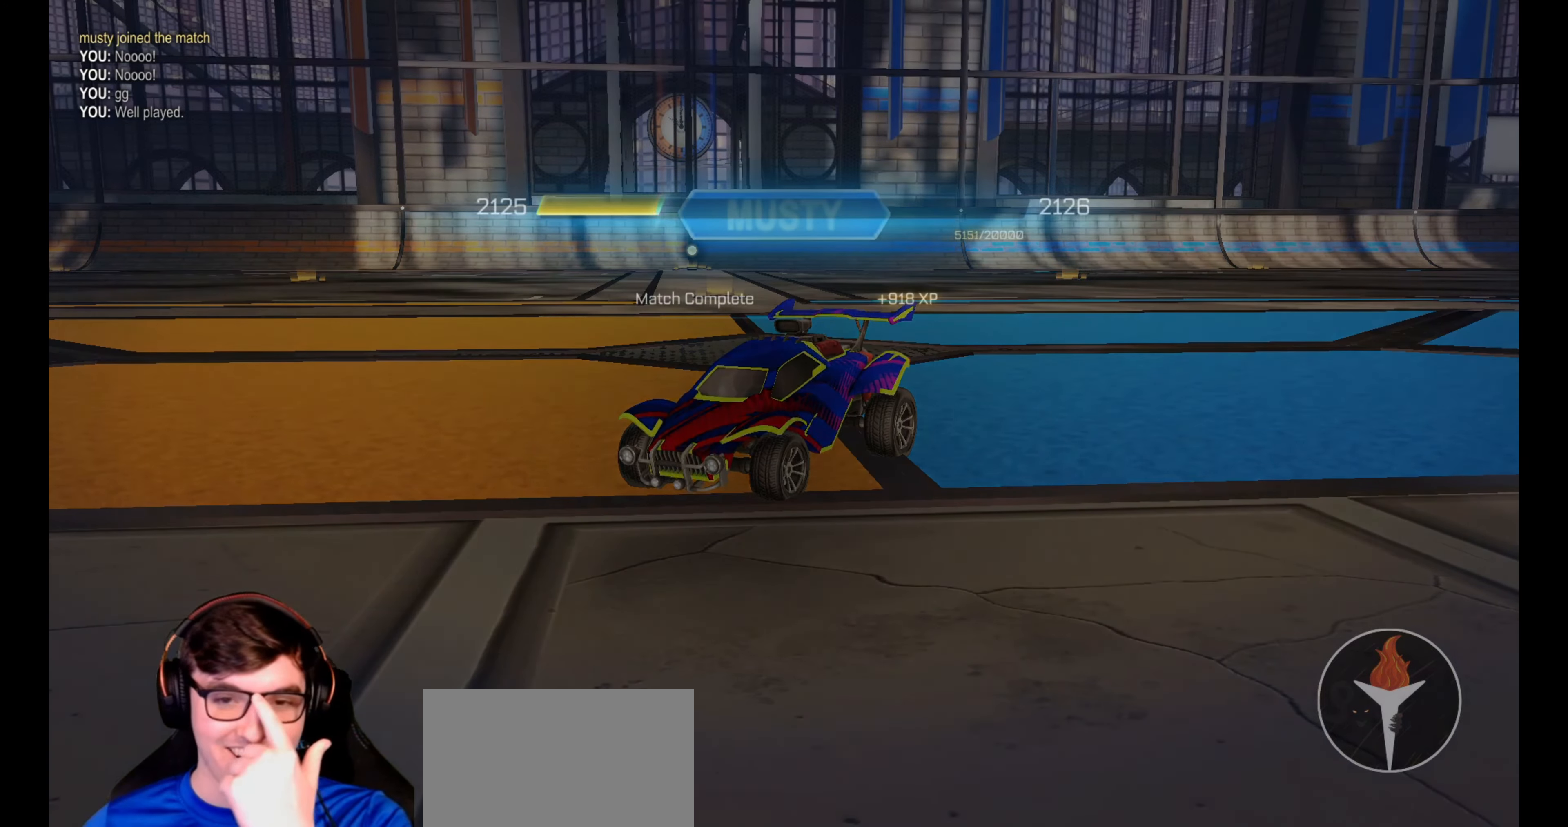
{"buttons": [], "left_stick": "center", "right_stick": "center", "events": []}
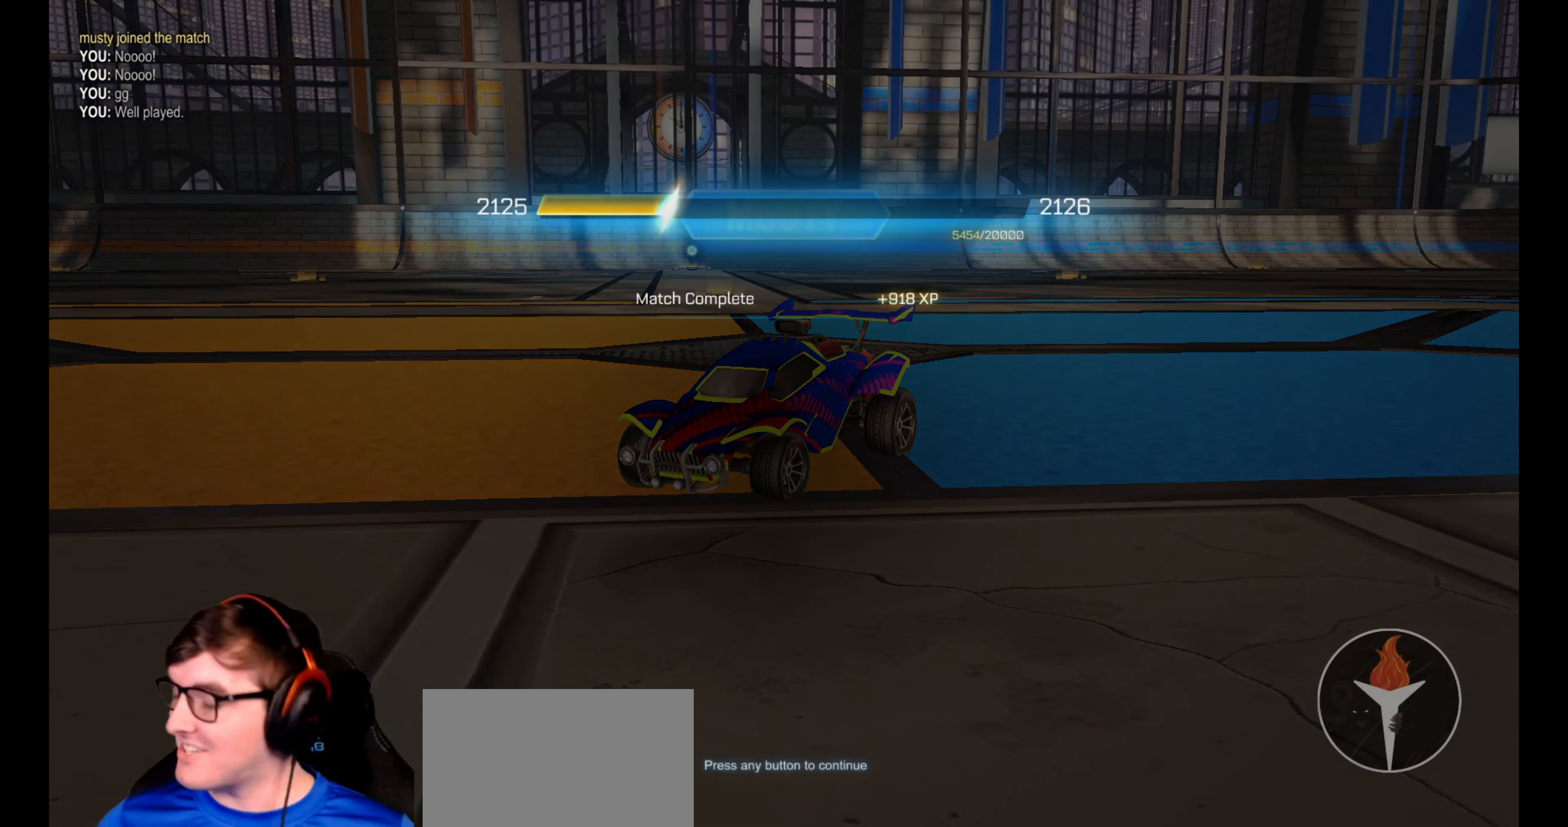
{"buttons": [], "left_stick": "center", "right_stick": "center", "events": []}
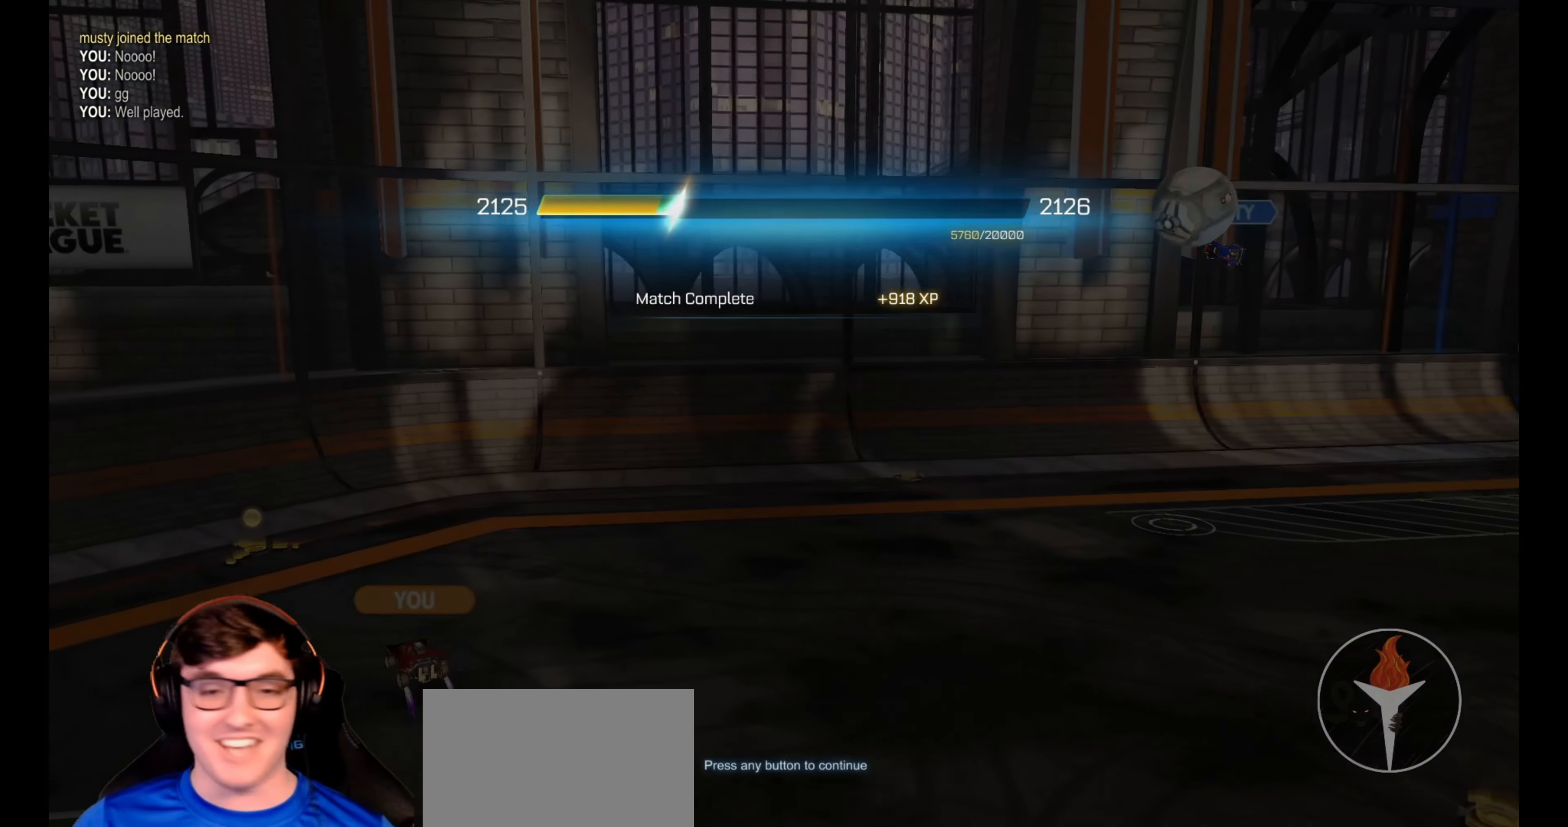
{"buttons": [], "left_stick": "center", "right_stick": "center", "events": []}
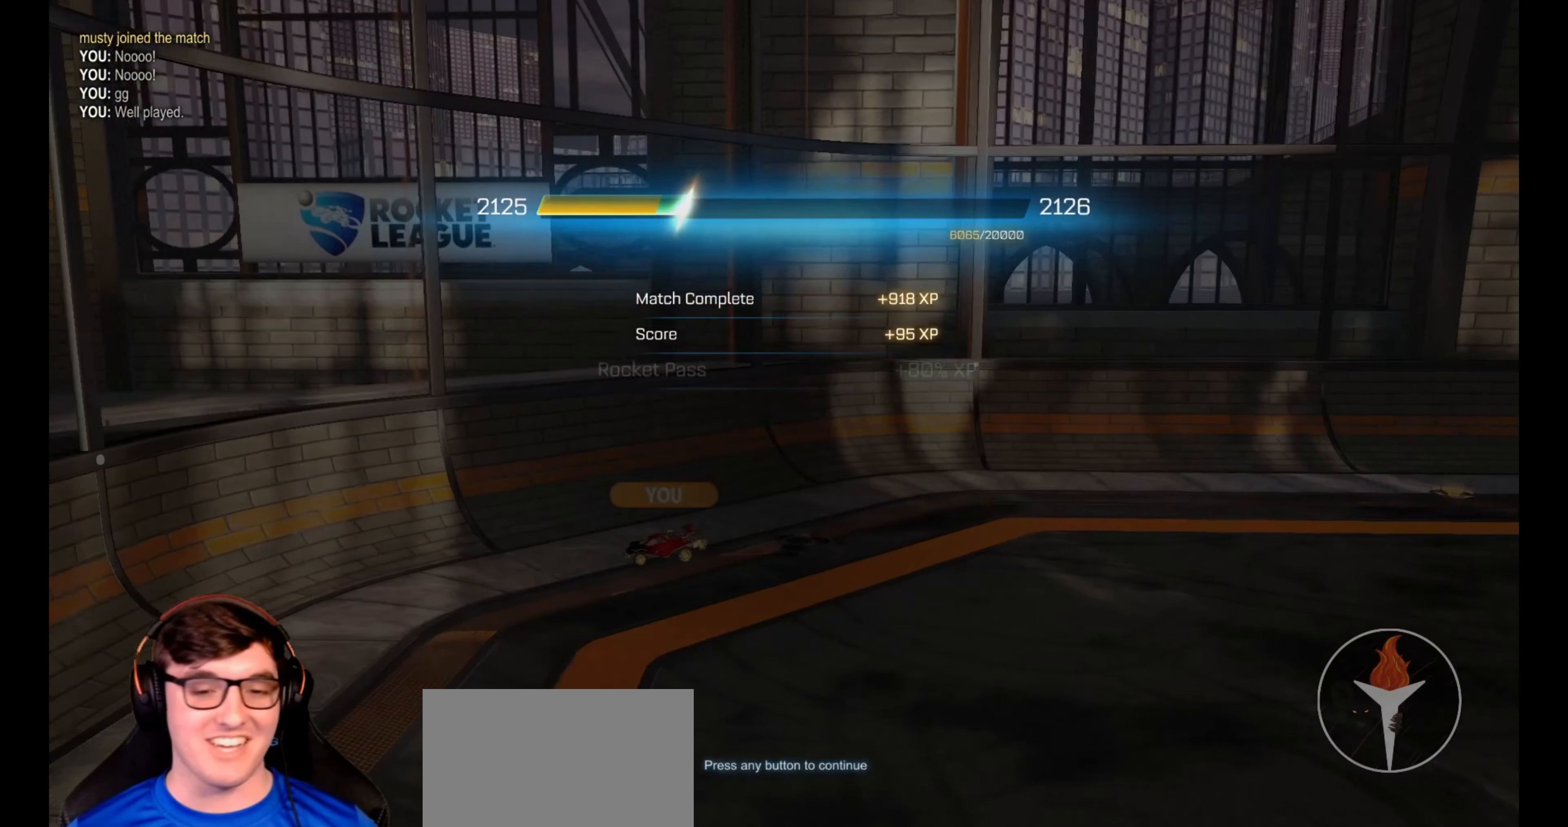
{"buttons": [], "left_stick": "center", "right_stick": "center", "events": []}
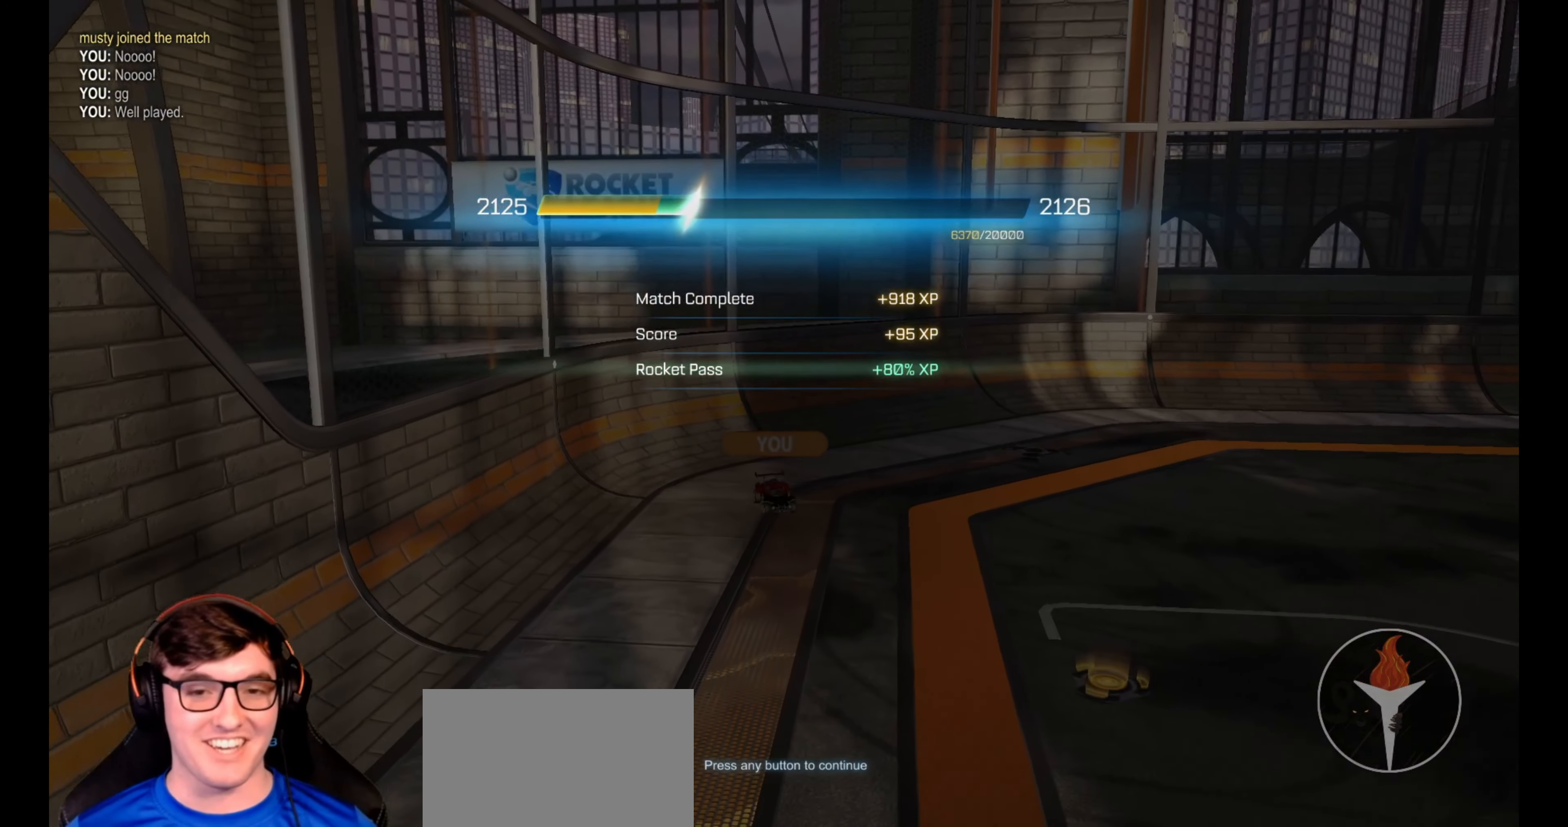
{"buttons": [], "left_stick": "center", "right_stick": "center", "events": []}
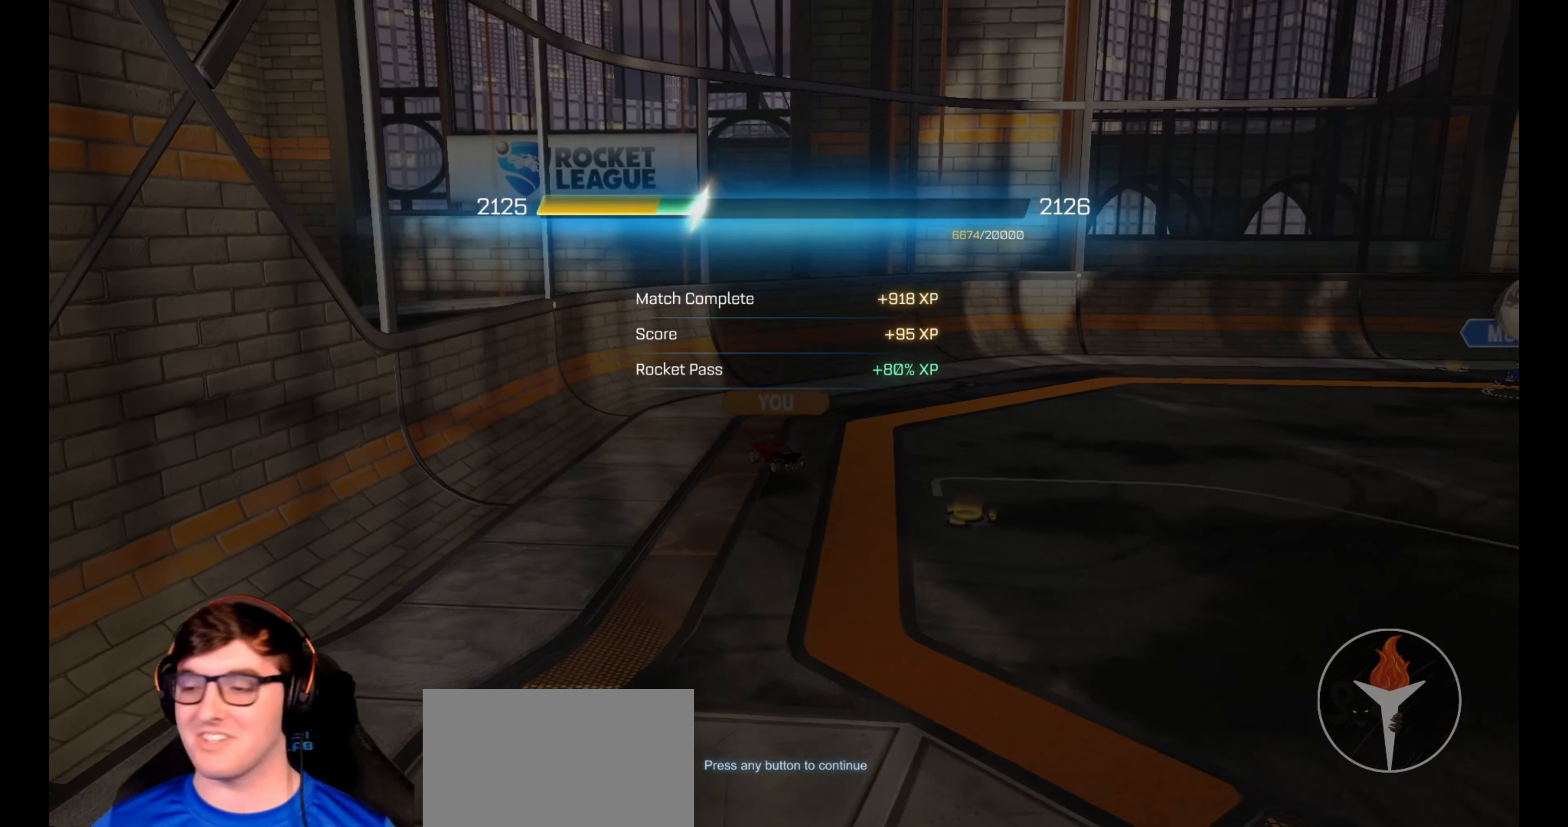
{"buttons": [], "left_stick": "center", "right_stick": "center", "events": []}
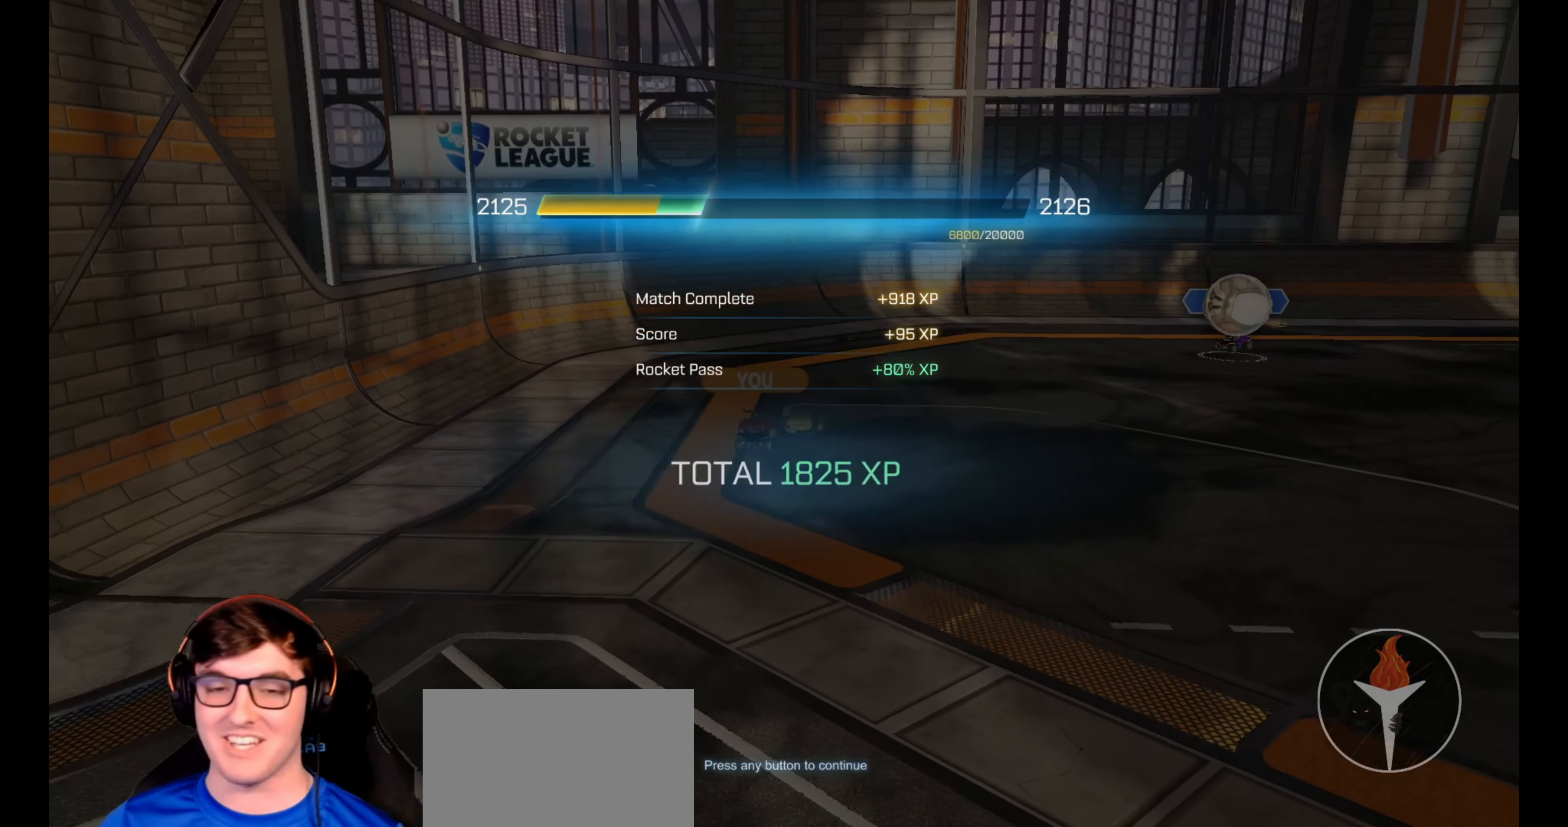
{"buttons": [], "left_stick": "center", "right_stick": "center", "events": []}
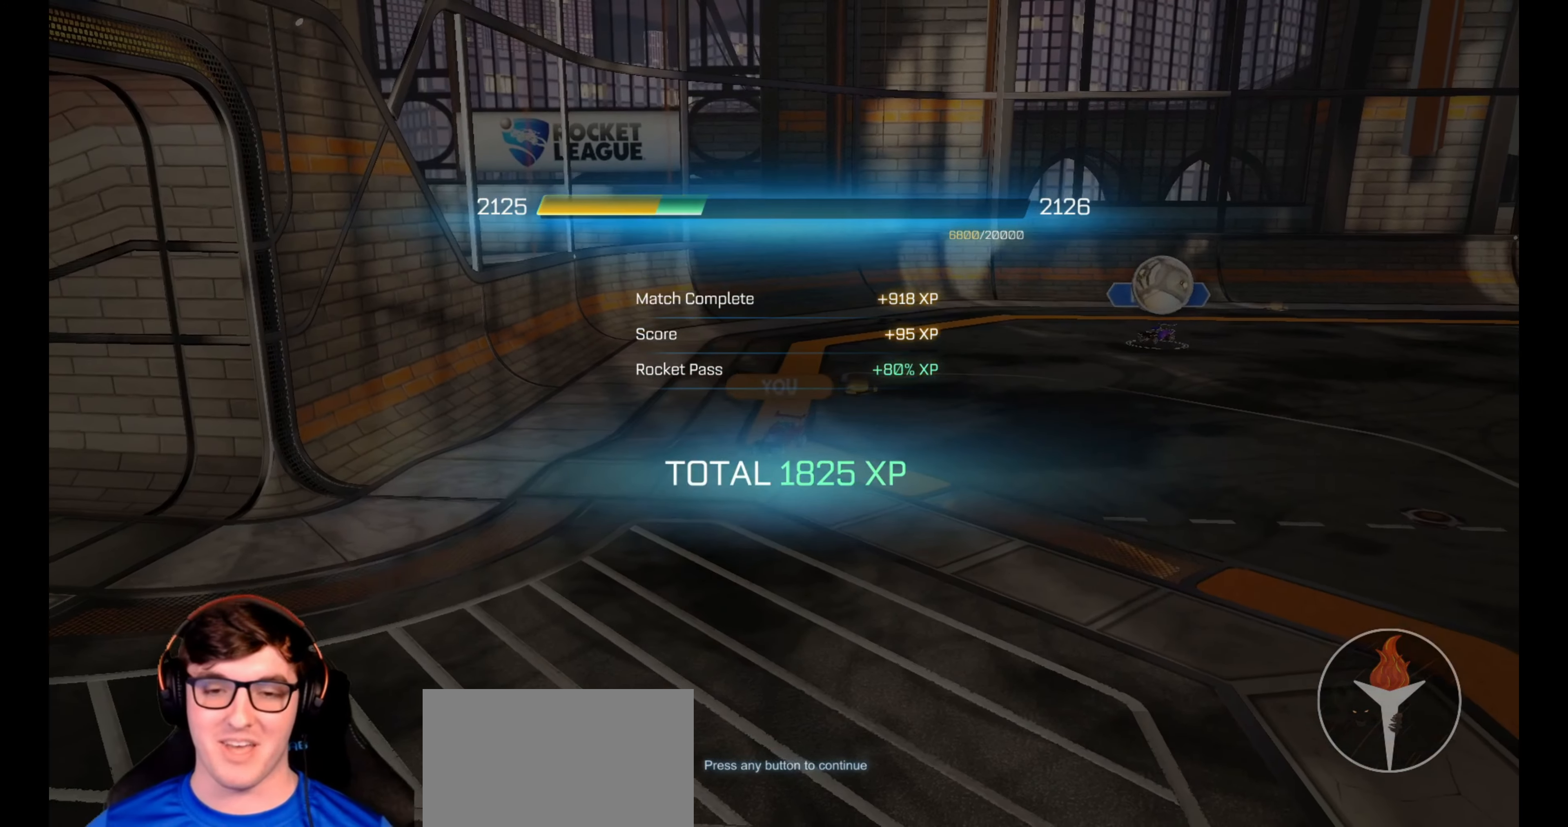
{"buttons": [], "left_stick": "center", "right_stick": "center", "events": [[50, "CROSS", "down"], [67, "CROSS", "up"]]}